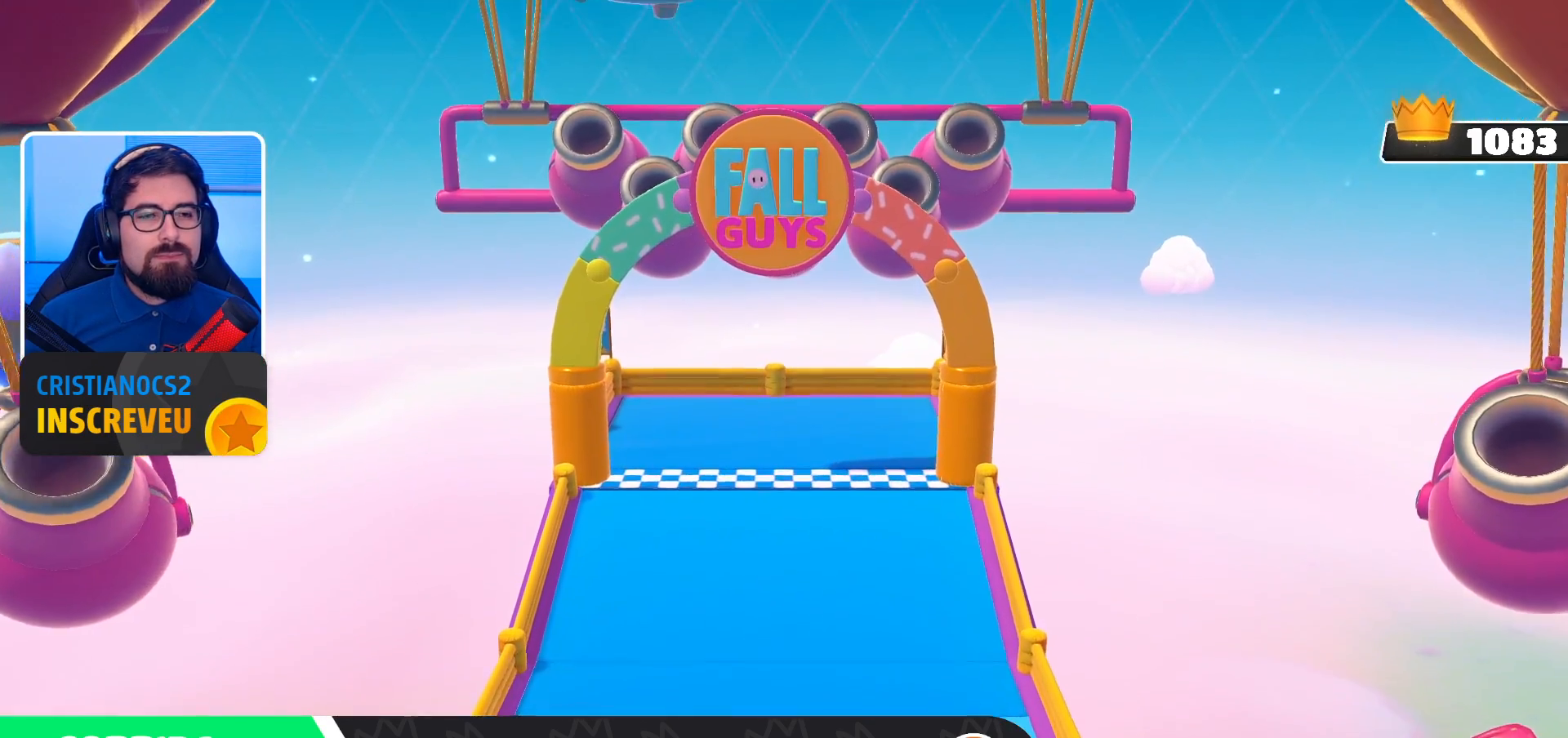
Gameplay with a controller (Xbox layout); each line is a JSON object with the inputs held at the frame after it. "events" lists button and stick changes between this image and that frame as [ms after this image, input, new state], when the widget could be followed in between.
{"buttons": [], "left_stick": "center", "right_stick": "center", "events": [[133, "left_stick", "up"], [333, "left_stick", "up-right"], [433, "left_stick", "center"]]}
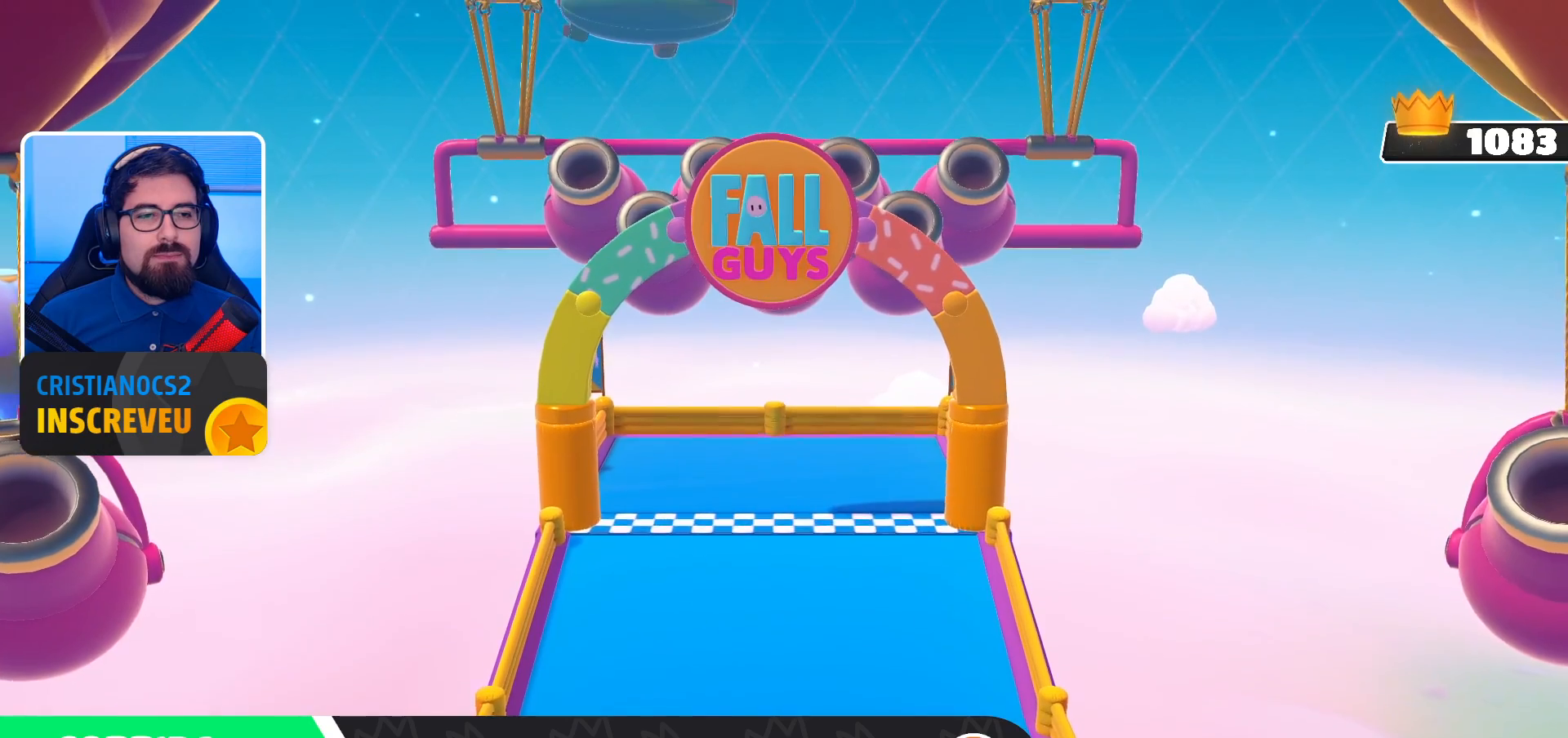
{"buttons": [], "left_stick": "up", "right_stick": "down", "events": [[367, "left_stick", "up"], [433, "right_stick", "down"]]}
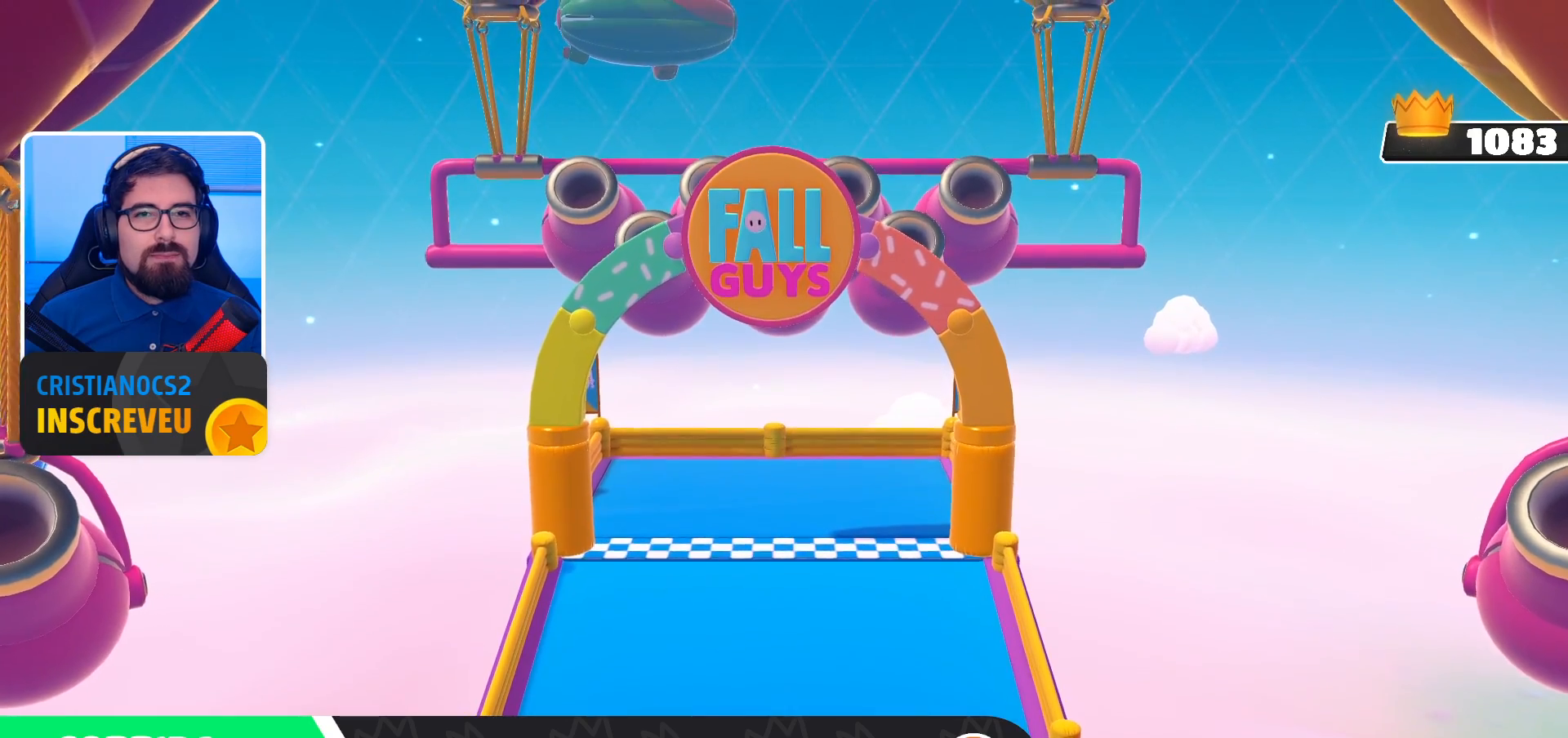
{"buttons": [], "left_stick": "center", "right_stick": "center", "events": [[200, "right_stick", "center"], [233, "left_stick", "center"]]}
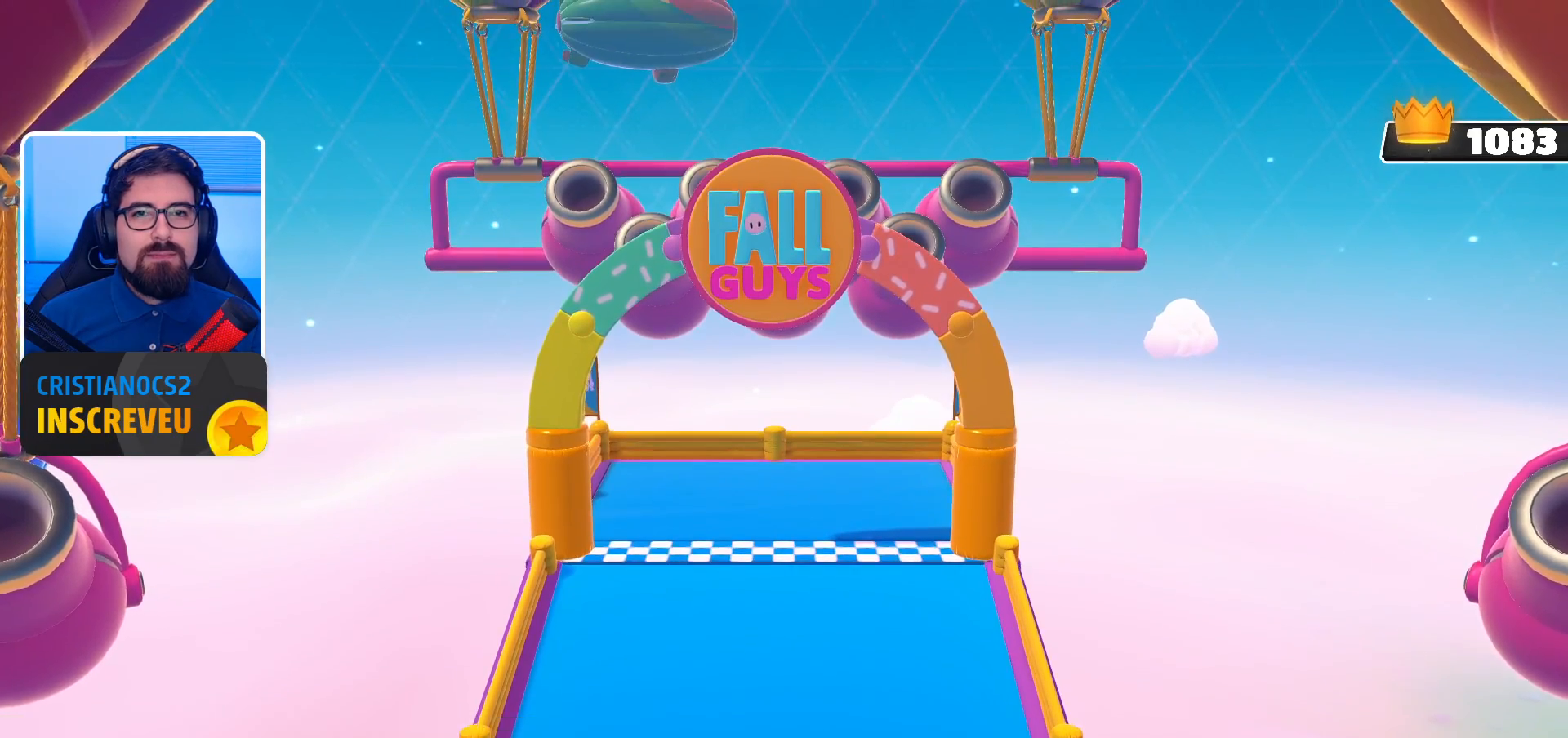
{"buttons": [], "left_stick": "up", "right_stick": "down", "events": [[167, "left_stick", "up"], [233, "right_stick", "down"]]}
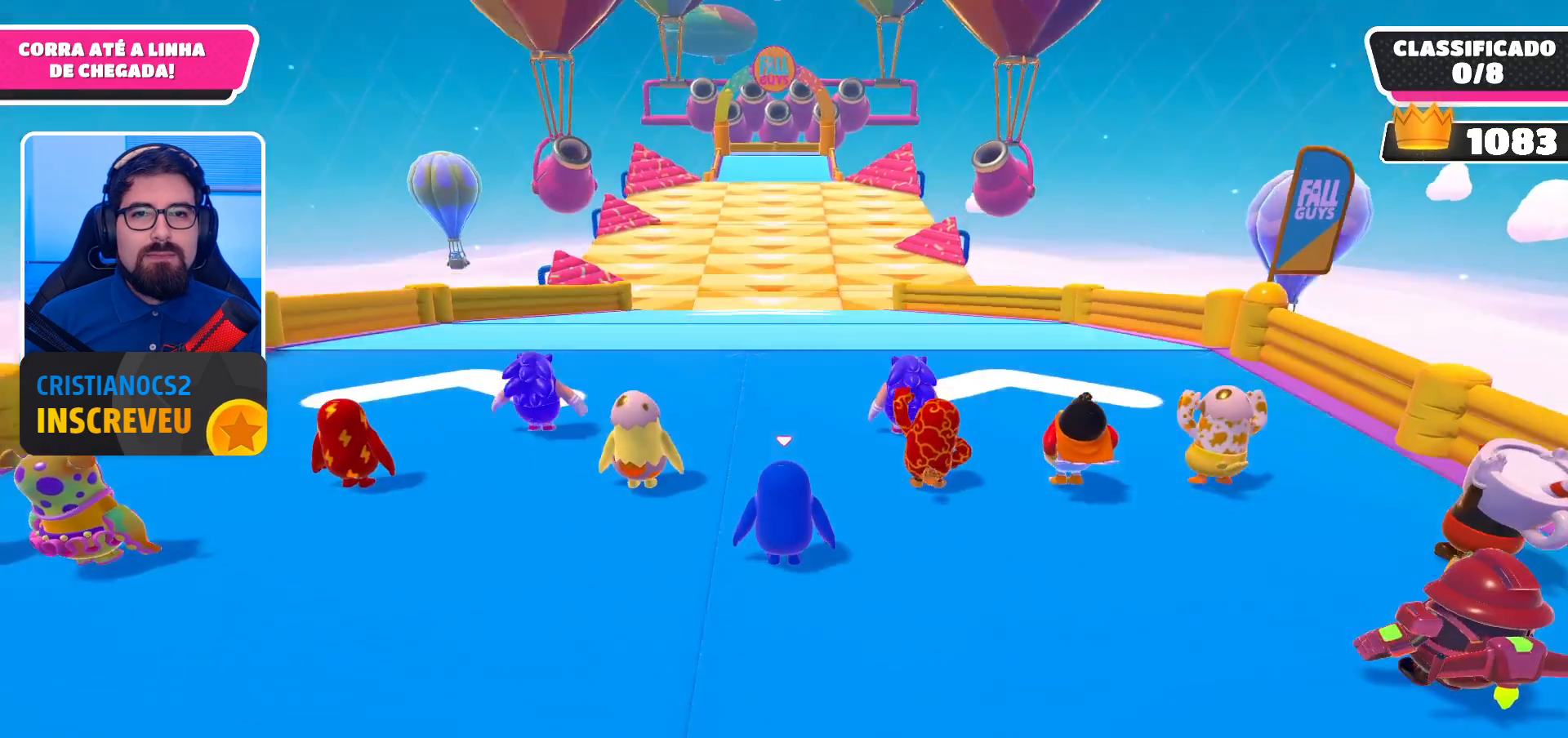
{"buttons": [], "left_stick": "up-right", "right_stick": "center", "events": [[133, "left_stick", "center"], [133, "right_stick", "center"], [300, "right_stick", "up"], [400, "left_stick", "up-right"], [500, "right_stick", "center"]]}
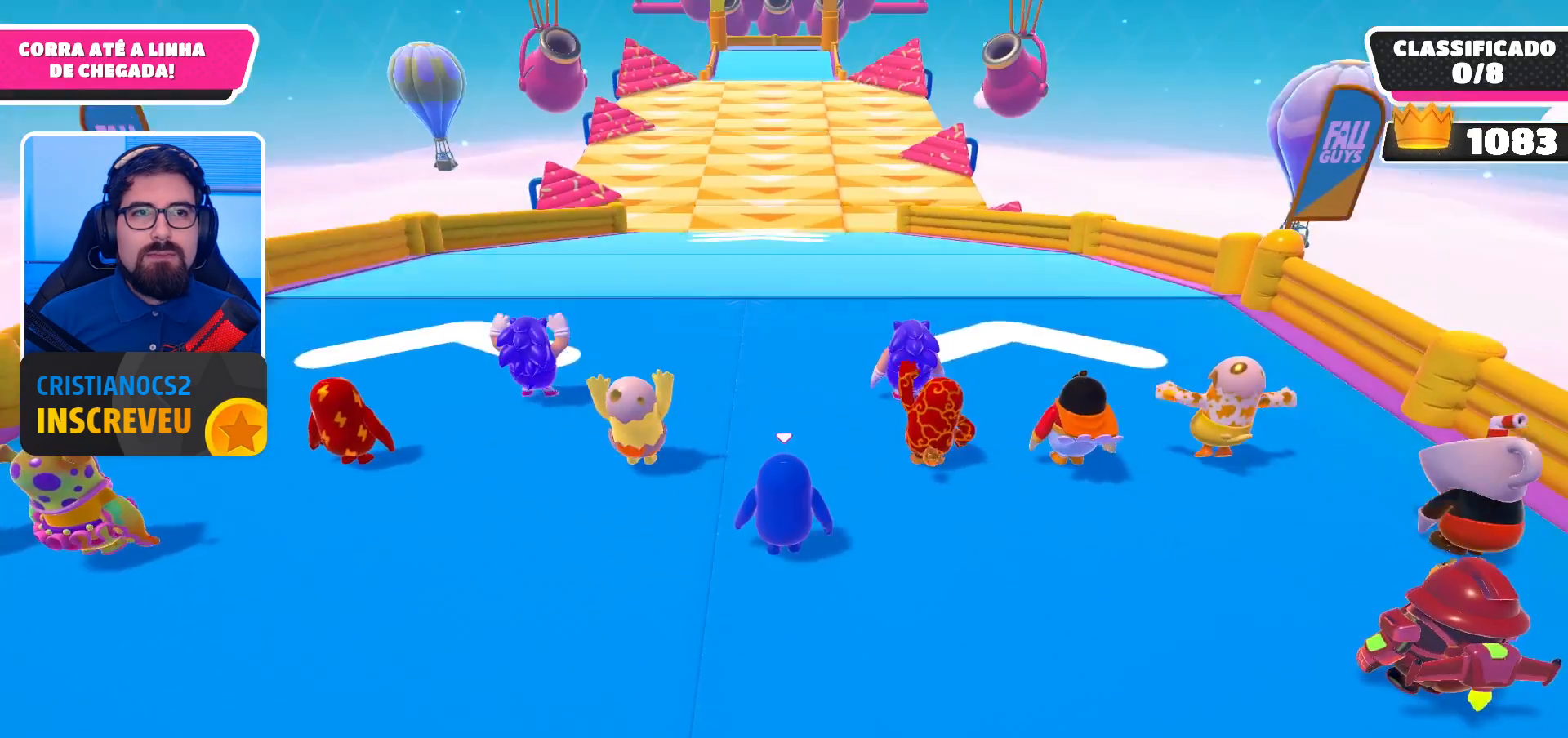
{"buttons": [], "left_stick": "up-right", "right_stick": "center", "events": [[133, "right_stick", "up"], [267, "right_stick", "center"]]}
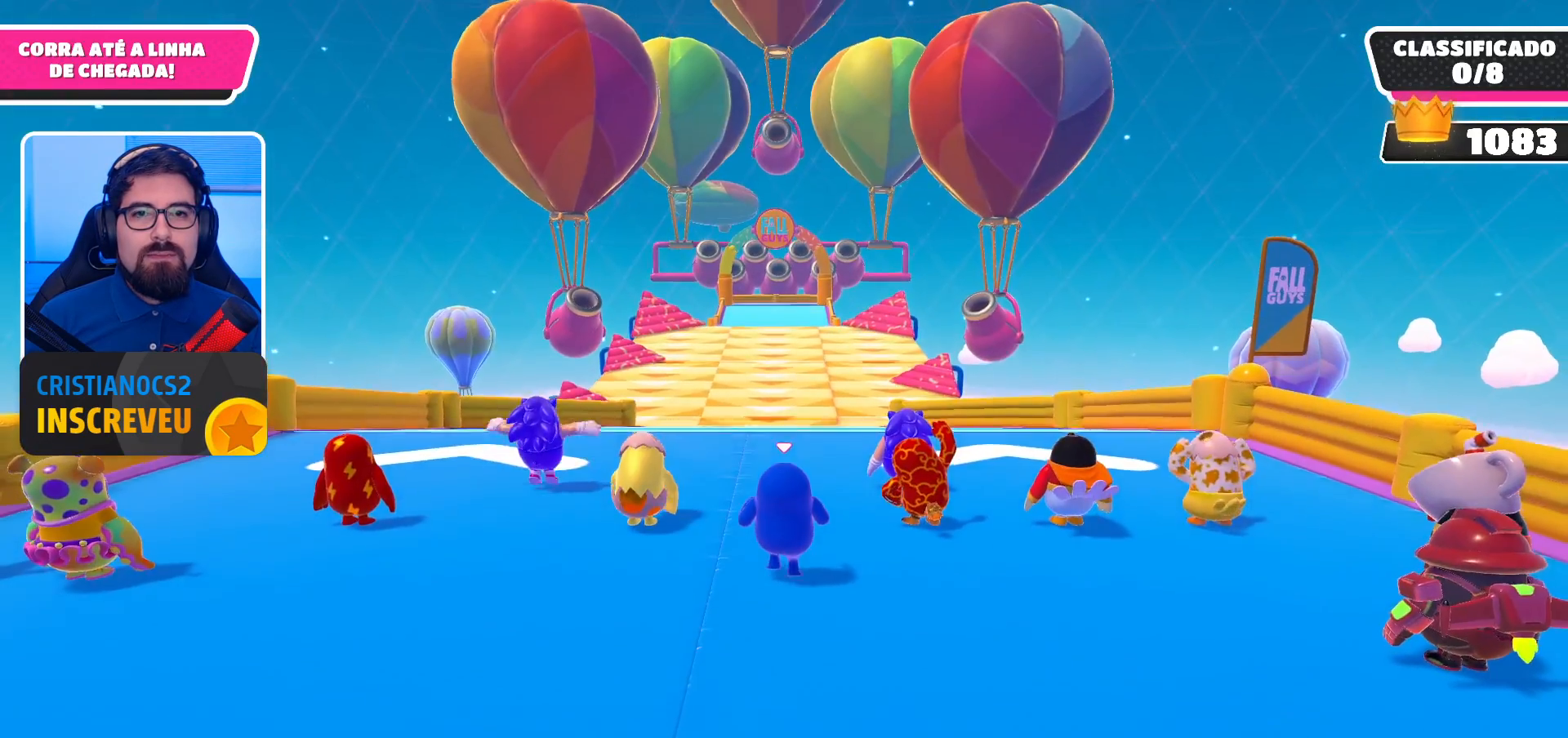
{"buttons": [], "left_stick": "up-right", "right_stick": "center", "events": [[133, "left_stick", "center"], [300, "right_stick", "down"], [333, "left_stick", "up-right"], [467, "right_stick", "center"]]}
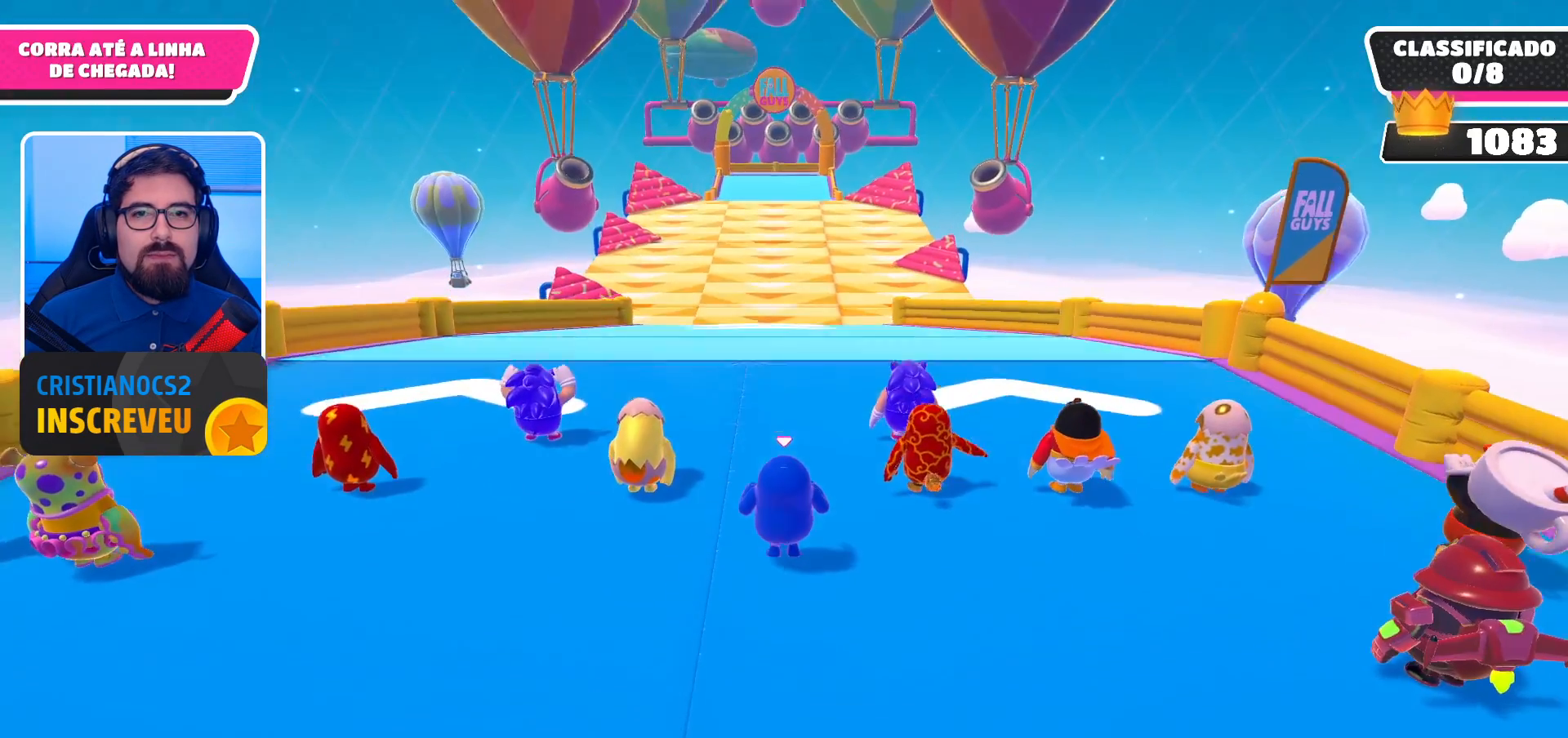
{"buttons": [], "left_stick": "up", "right_stick": "center", "events": [[33, "left_stick", "up"], [200, "left_stick", "center"], [400, "left_stick", "up"]]}
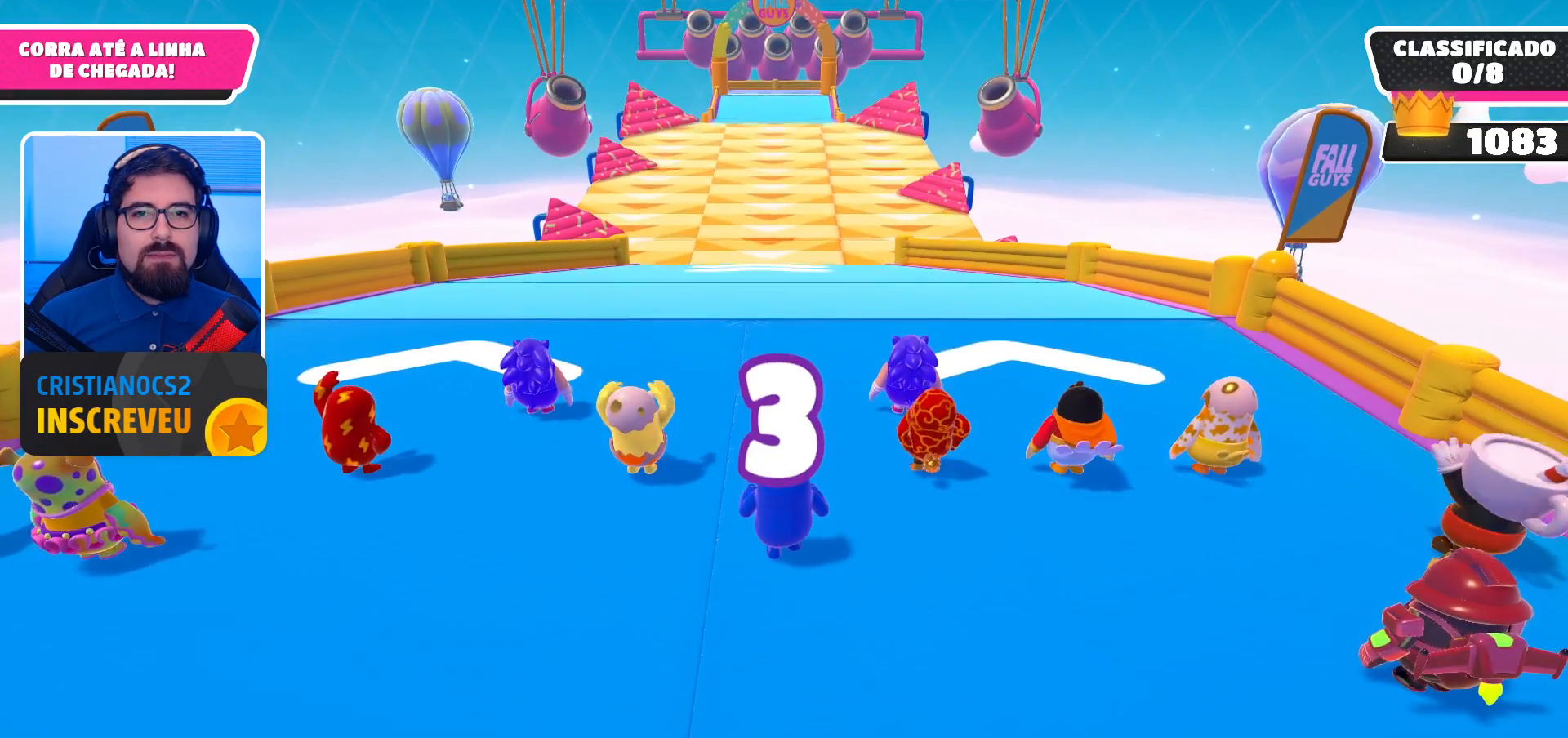
{"buttons": [], "left_stick": "up", "right_stick": "center", "events": [[33, "A", "down"], [133, "A", "up"], [200, "A", "down"], [267, "A", "up"], [333, "A", "down"], [433, "A", "up"]]}
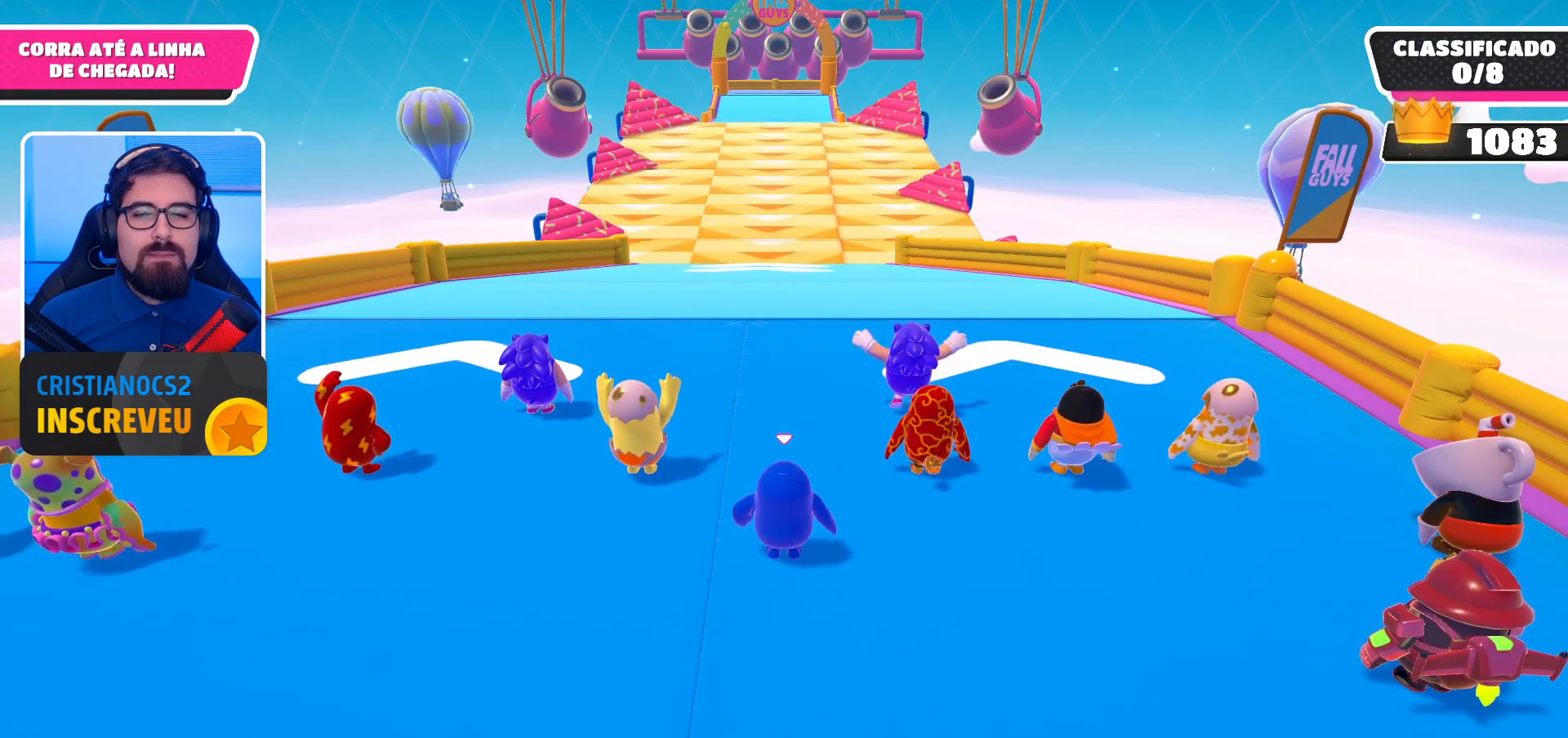
{"buttons": [], "left_stick": "up", "right_stick": "center", "events": [[33, "A", "down"], [100, "A", "up"], [200, "A", "down"], [300, "A", "up"], [400, "A", "down"], [467, "A", "up"]]}
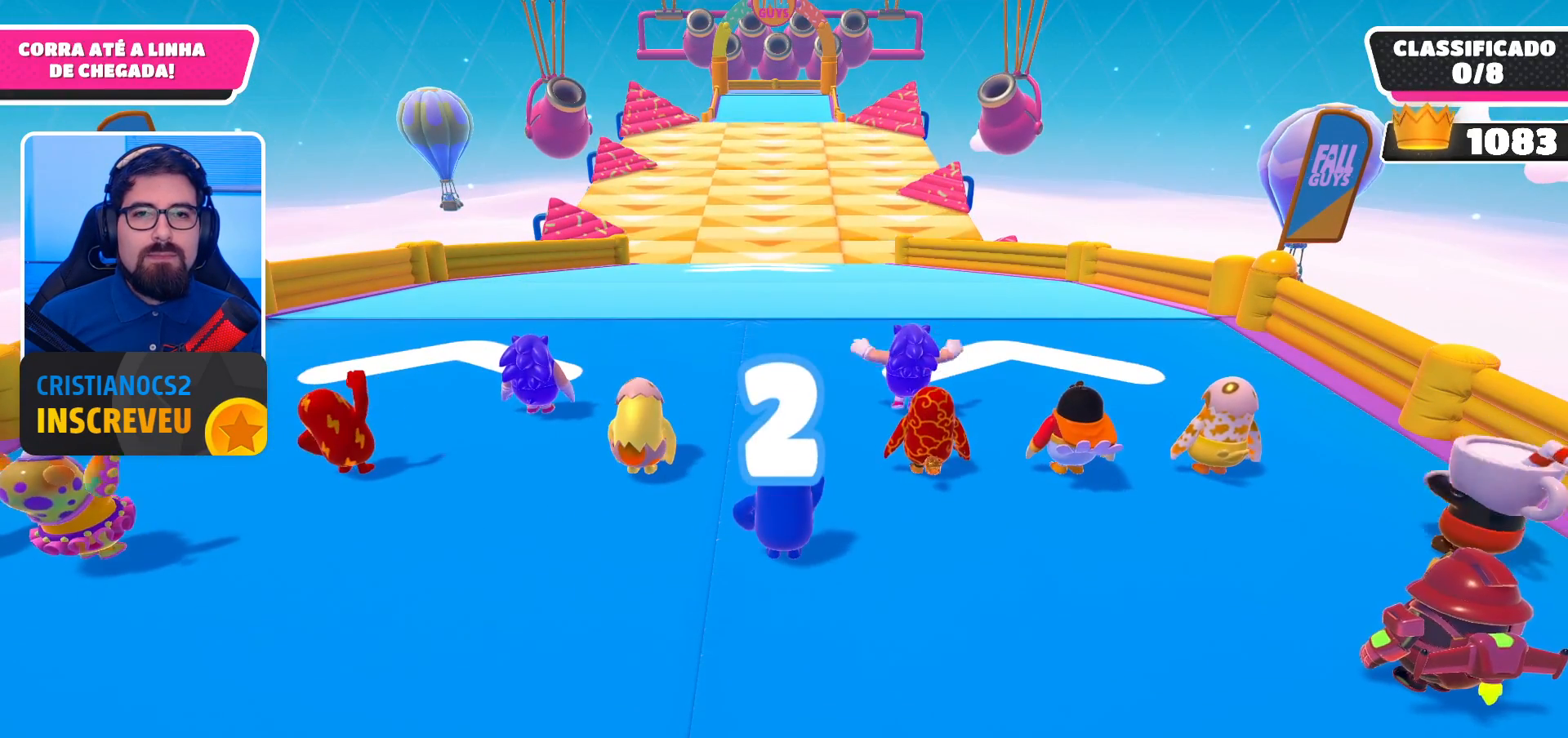
{"buttons": [], "left_stick": "up", "right_stick": "center", "events": [[67, "A", "down"], [133, "A", "up"], [267, "A", "down"], [333, "A", "up"], [433, "A", "down"], [500, "A", "up"]]}
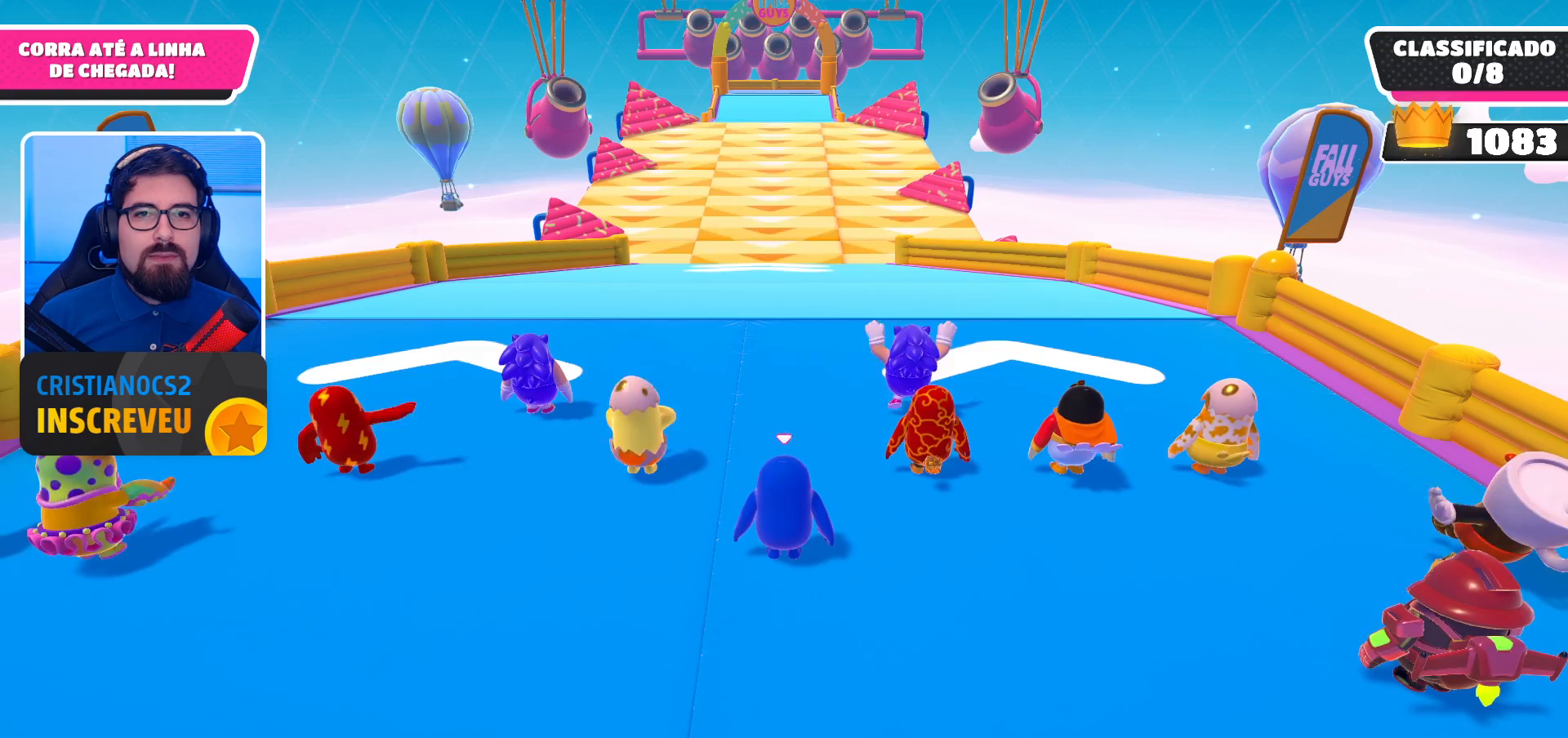
{"buttons": ["A"], "left_stick": "up", "right_stick": "center", "events": [[100, "A", "down"], [200, "A", "up"], [300, "A", "down"], [367, "A", "up"], [500, "A", "down"]]}
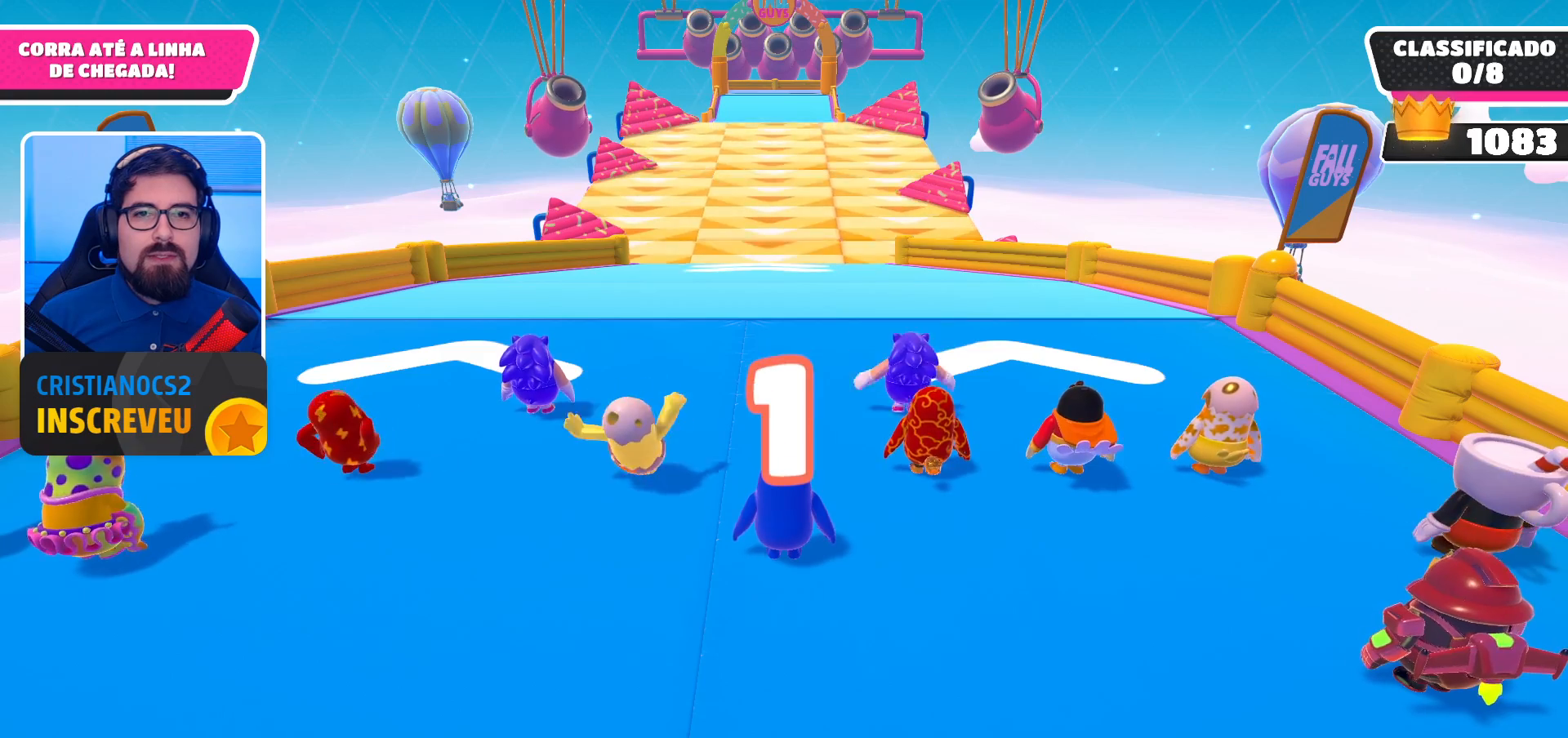
{"buttons": ["A"], "left_stick": "up", "right_stick": "center", "events": [[33, "A", "up"], [167, "A", "down"], [233, "A", "up"], [300, "A", "down"], [400, "A", "up"], [500, "A", "down"]]}
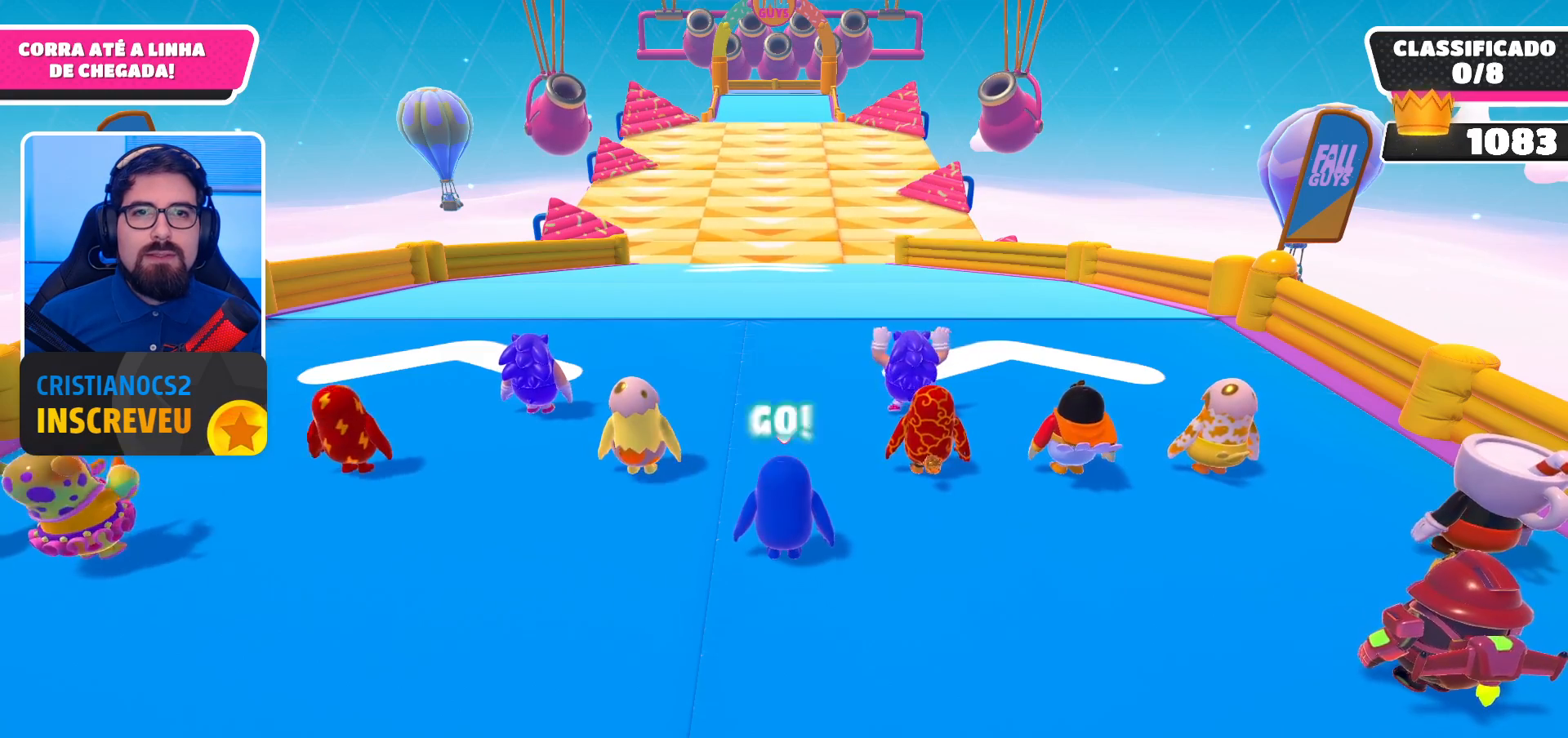
{"buttons": [], "left_stick": "up", "right_stick": "center", "events": [[100, "A", "up"], [167, "A", "down"], [300, "A", "up"]]}
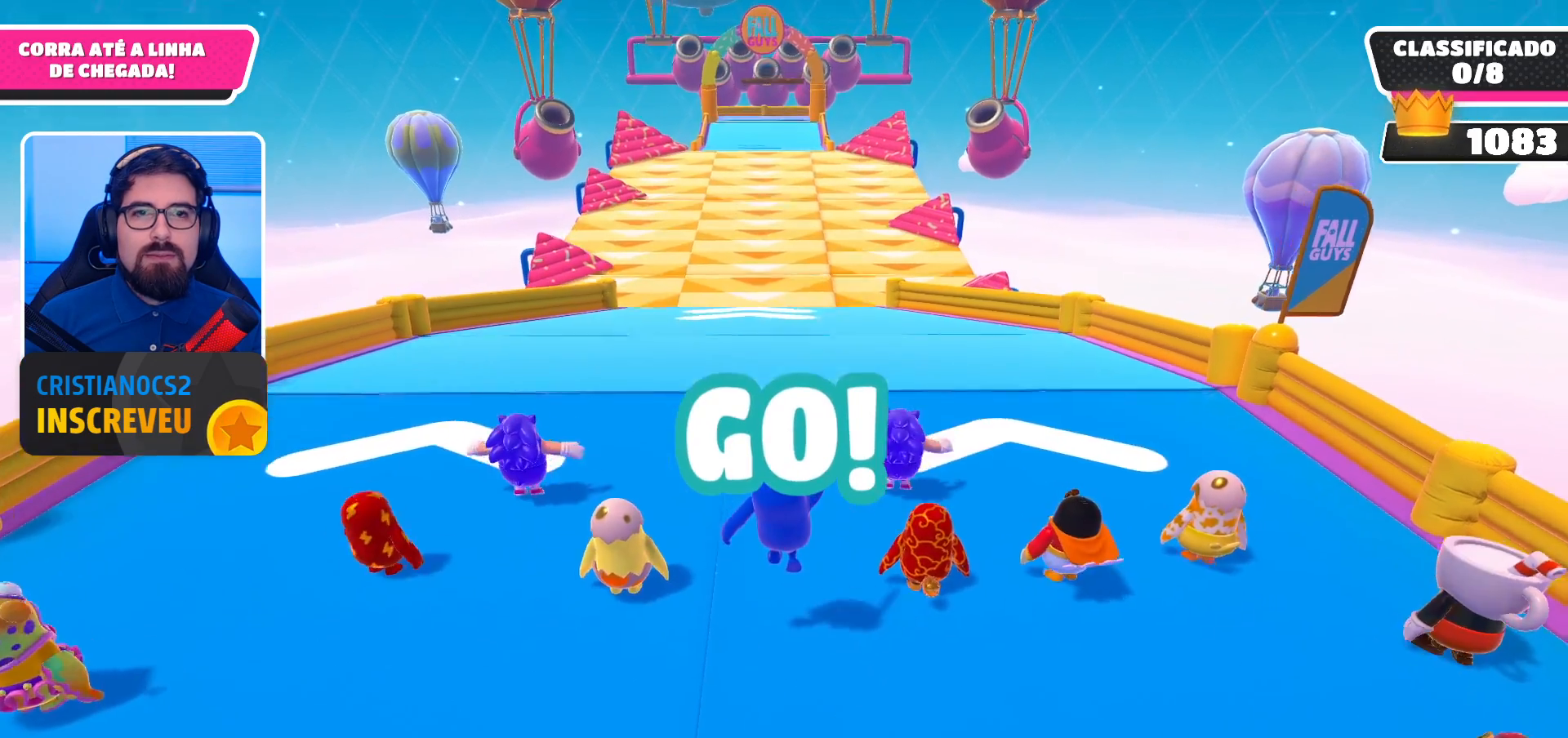
{"buttons": [], "left_stick": "up", "right_stick": "center", "events": [[200, "A", "down"], [333, "A", "up"]]}
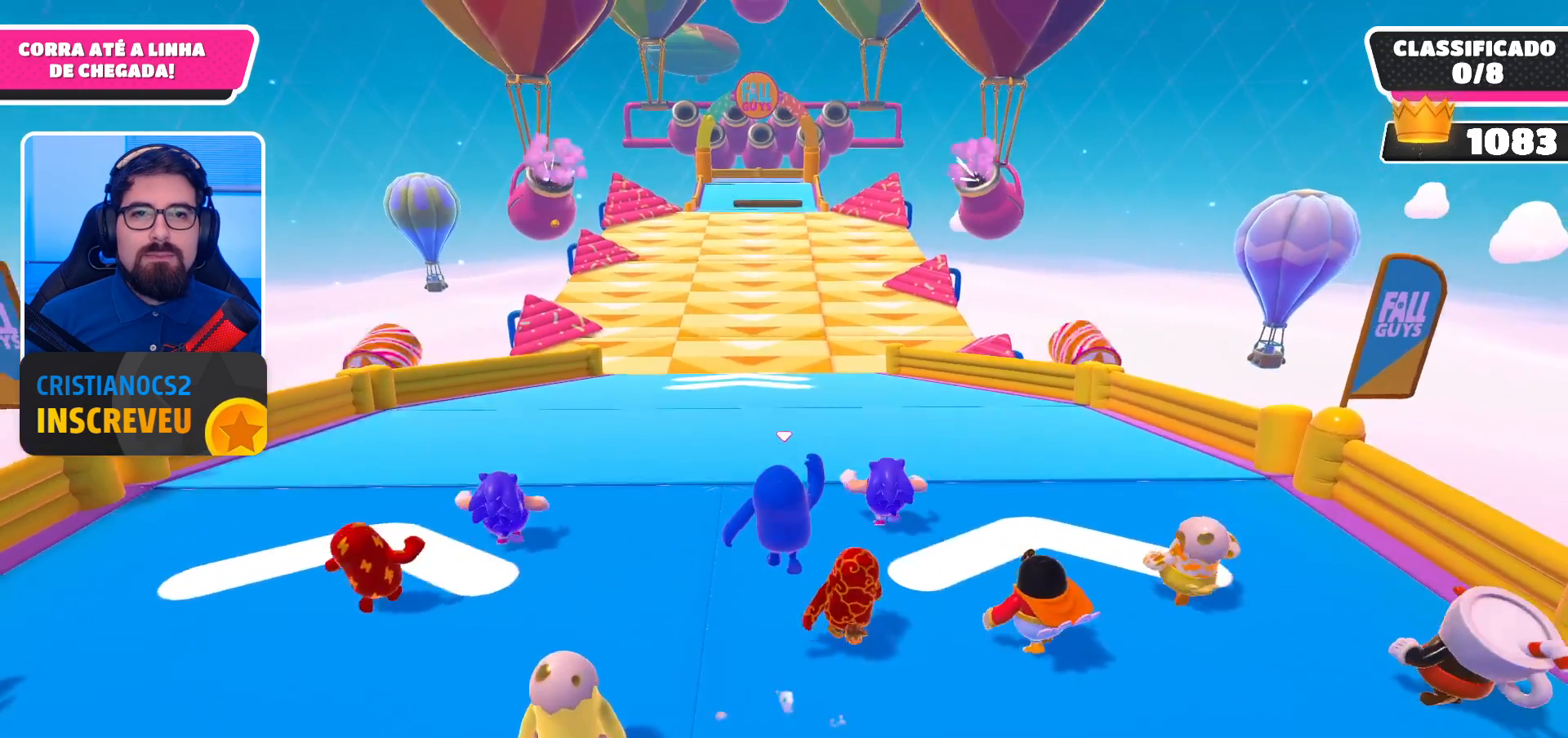
{"buttons": ["A"], "left_stick": "up-right", "right_stick": "center", "events": [[433, "left_stick", "up-right"], [467, "A", "down"]]}
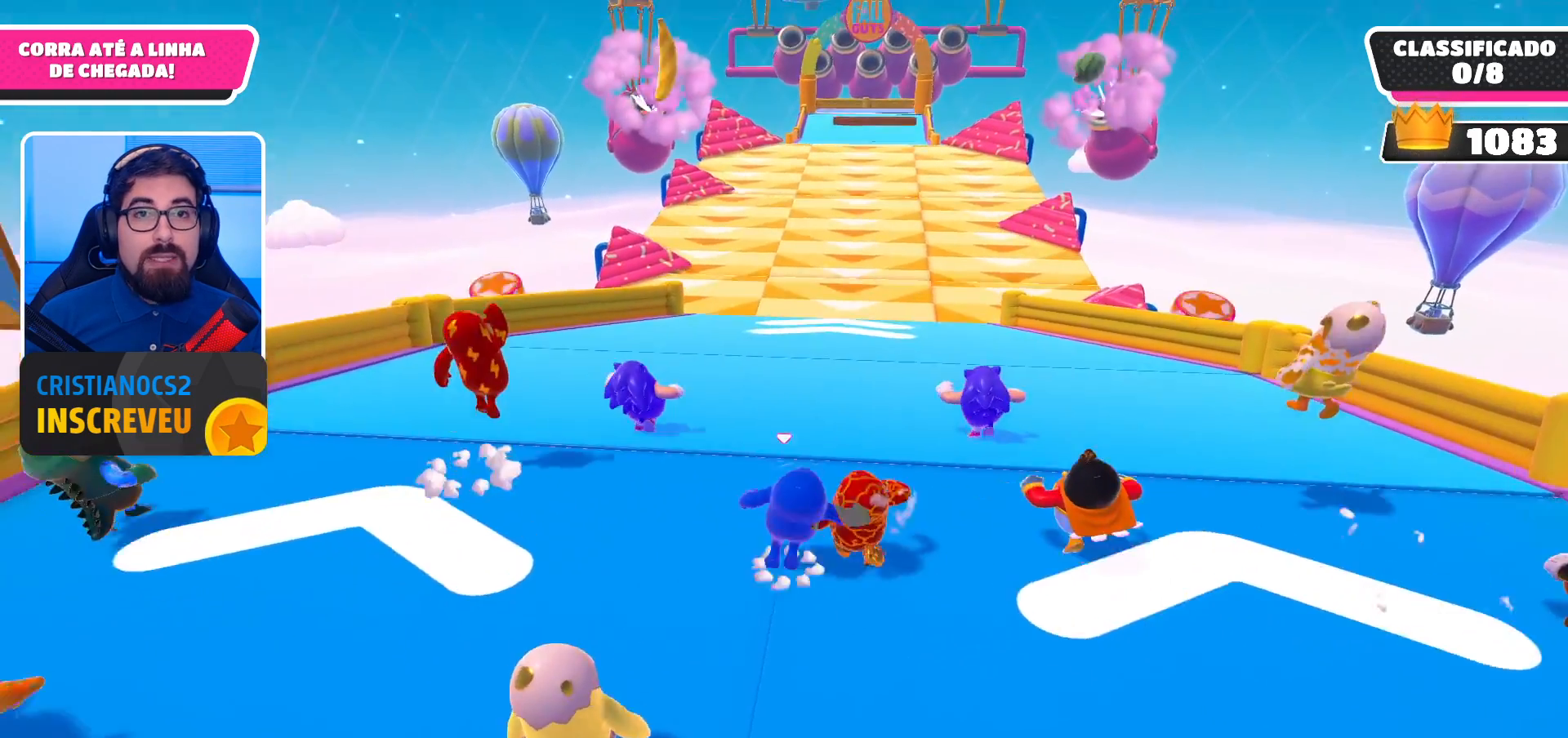
{"buttons": [], "left_stick": "up-right", "right_stick": "center", "events": [[200, "A", "up"]]}
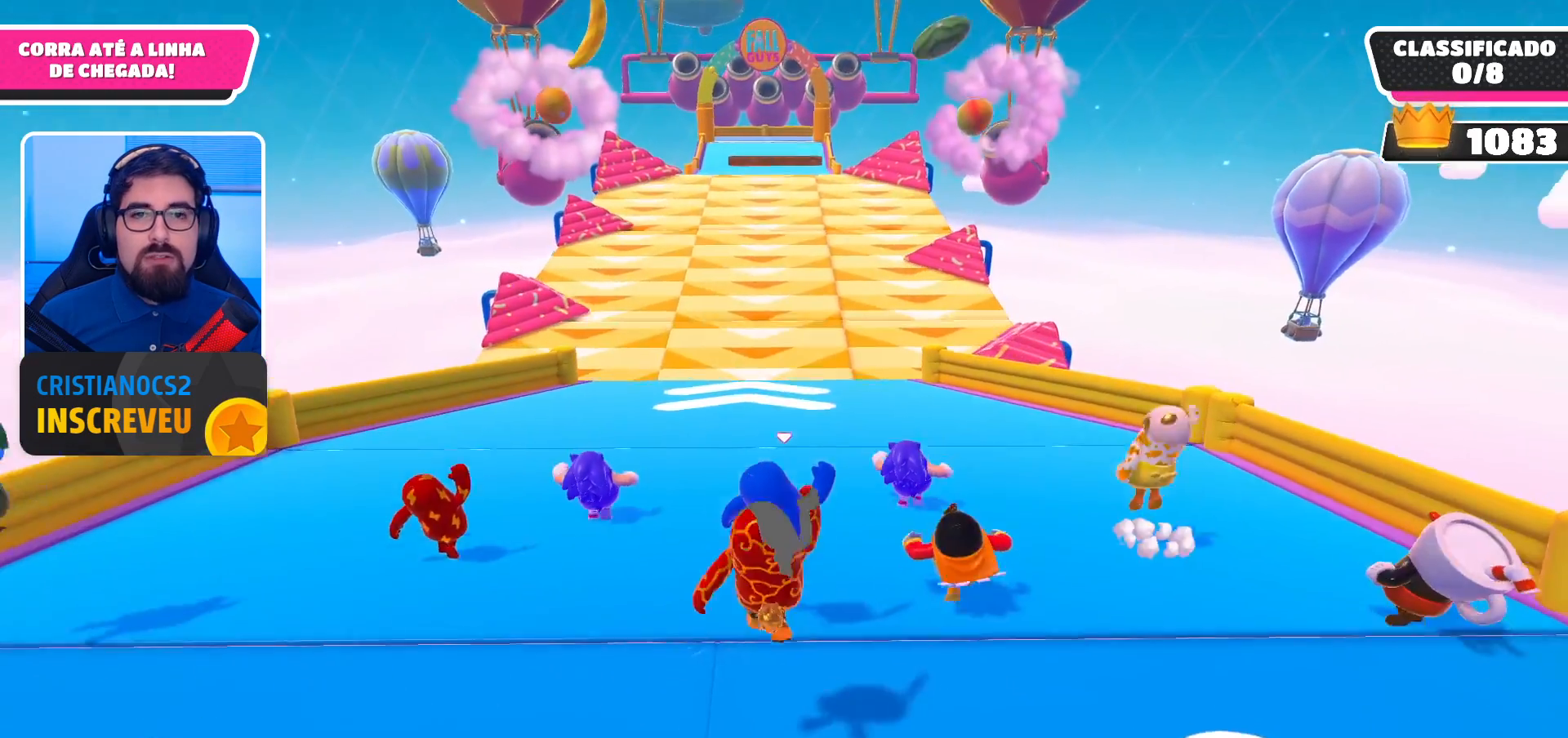
{"buttons": [], "left_stick": "up", "right_stick": "center", "events": [[167, "left_stick", "up"], [267, "A", "down"], [433, "A", "up"]]}
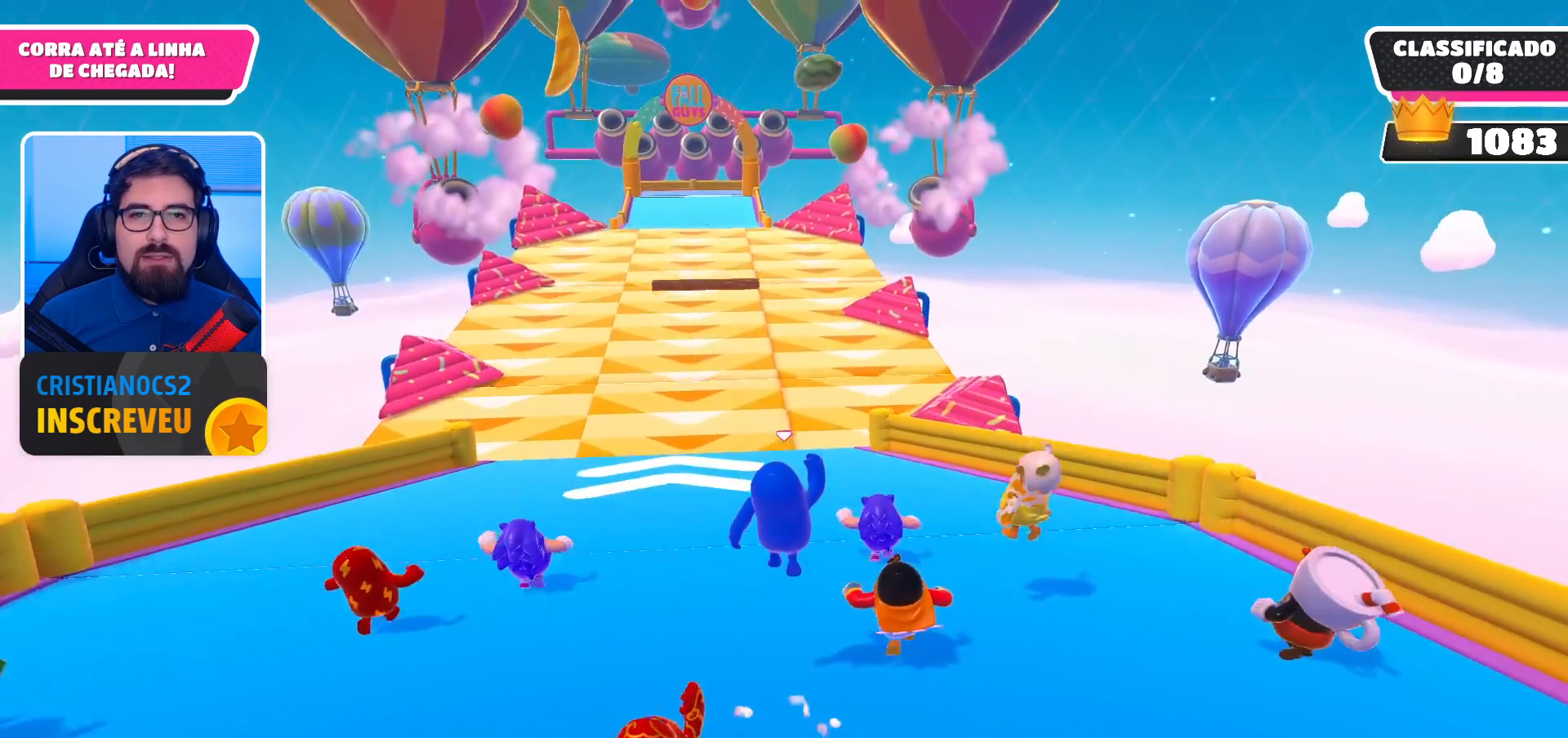
{"buttons": [], "left_stick": "up", "right_stick": "center", "events": []}
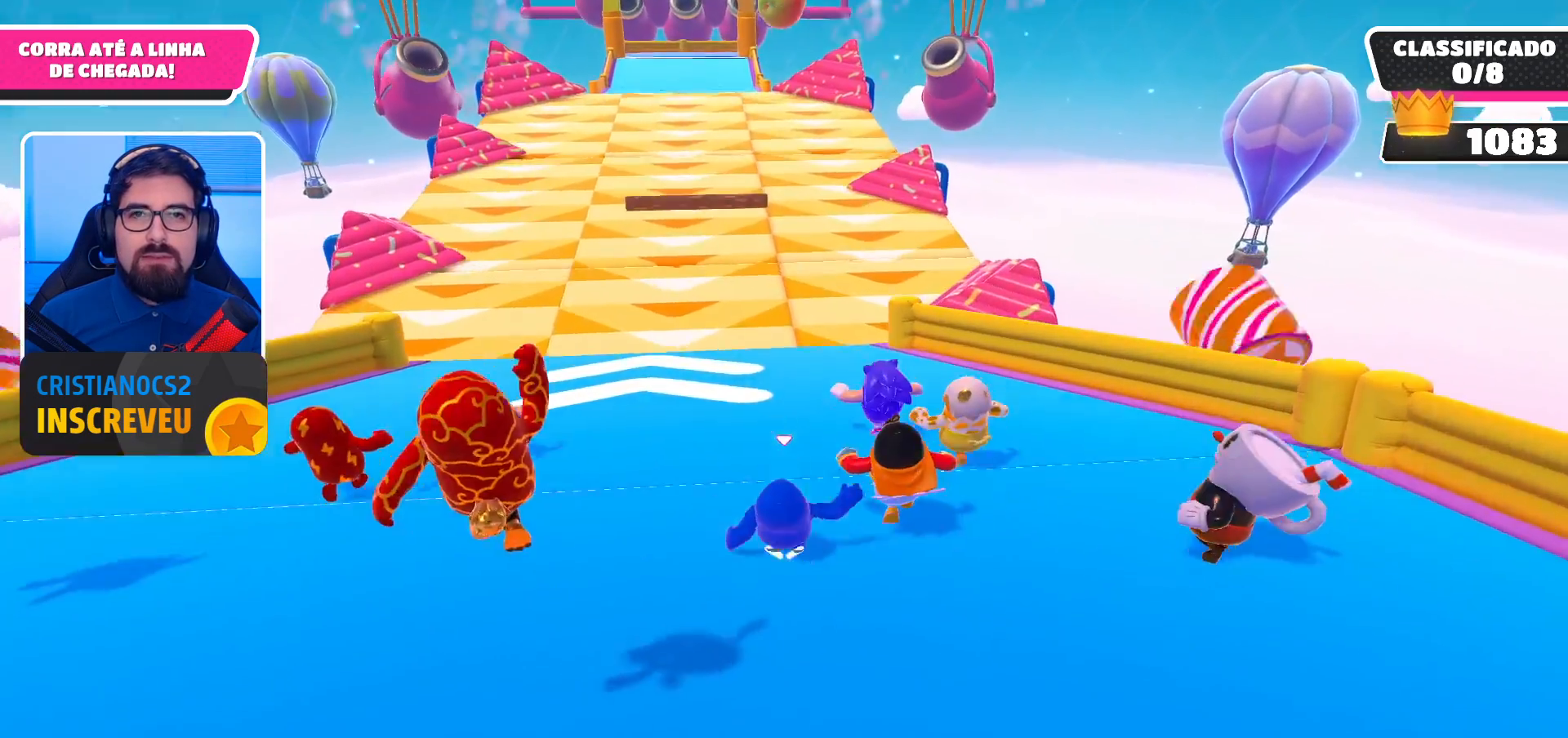
{"buttons": [], "left_stick": "center", "right_stick": "center", "events": [[33, "A", "down"], [167, "A", "up"], [400, "left_stick", "center"]]}
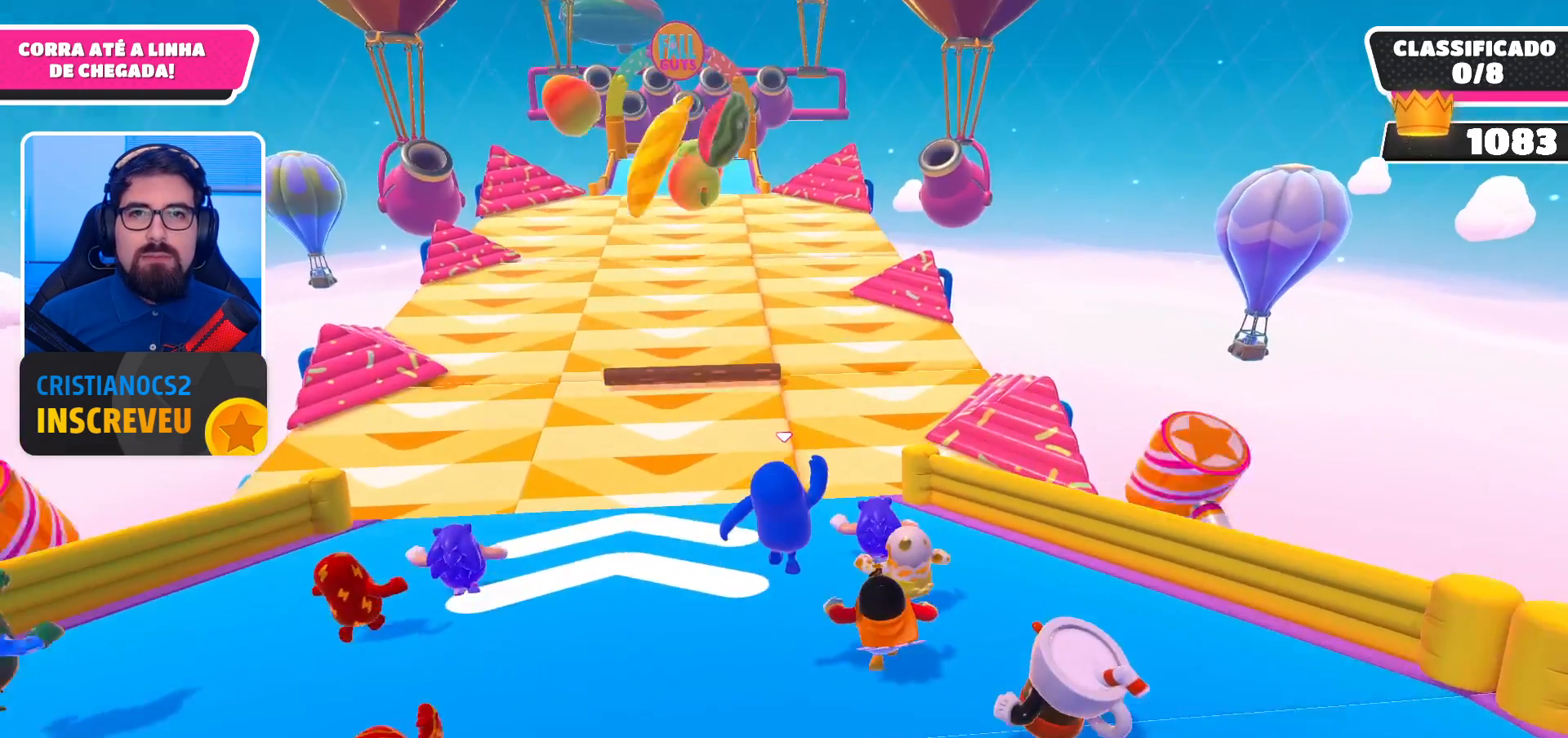
{"buttons": [], "left_stick": "down-right", "right_stick": "center", "events": [[167, "left_stick", "up-left"], [233, "right_stick", "down-right"], [400, "right_stick", "center"], [433, "left_stick", "center"], [500, "left_stick", "down-right"]]}
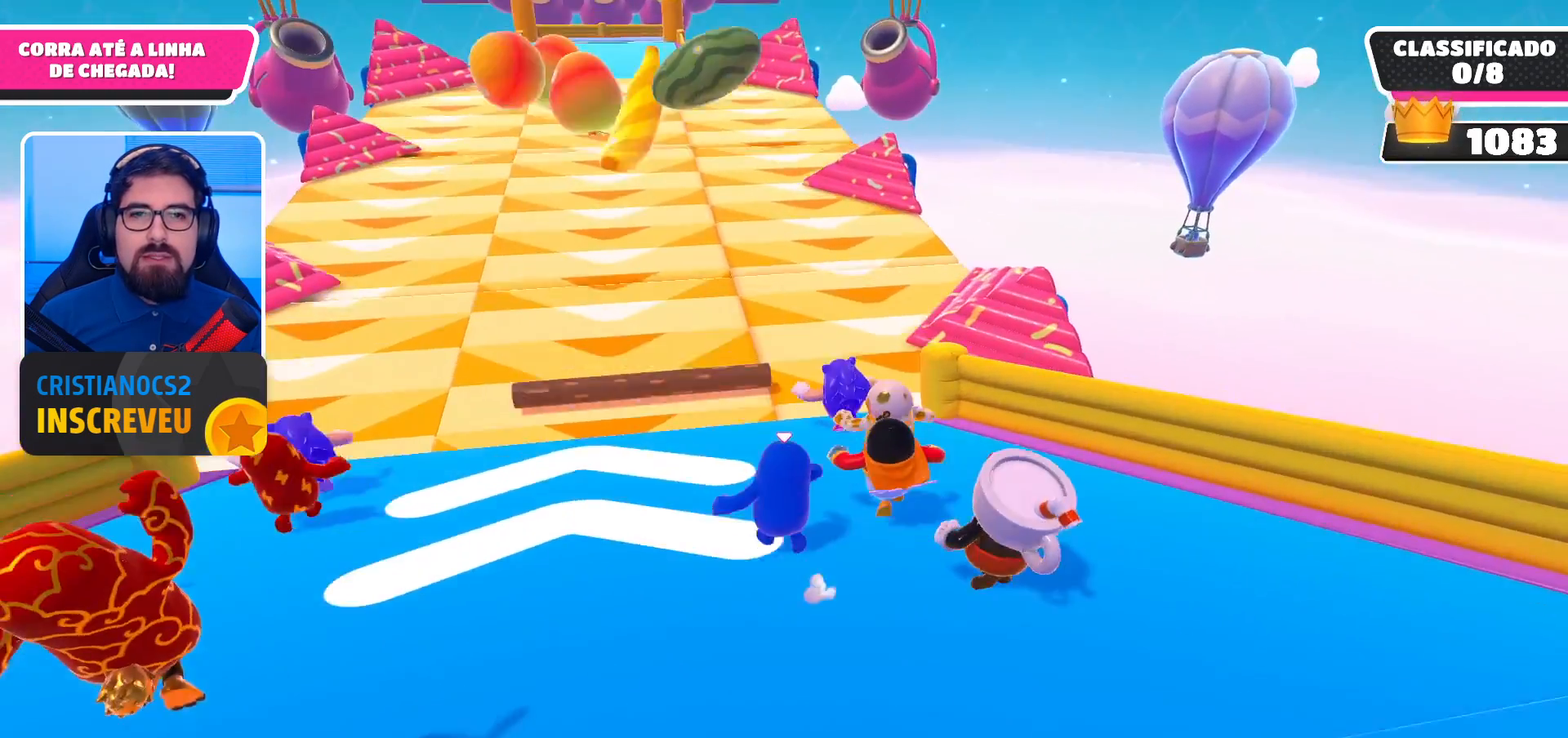
{"buttons": [], "left_stick": "up", "right_stick": "center", "events": [[200, "left_stick", "center"], [367, "left_stick", "up"]]}
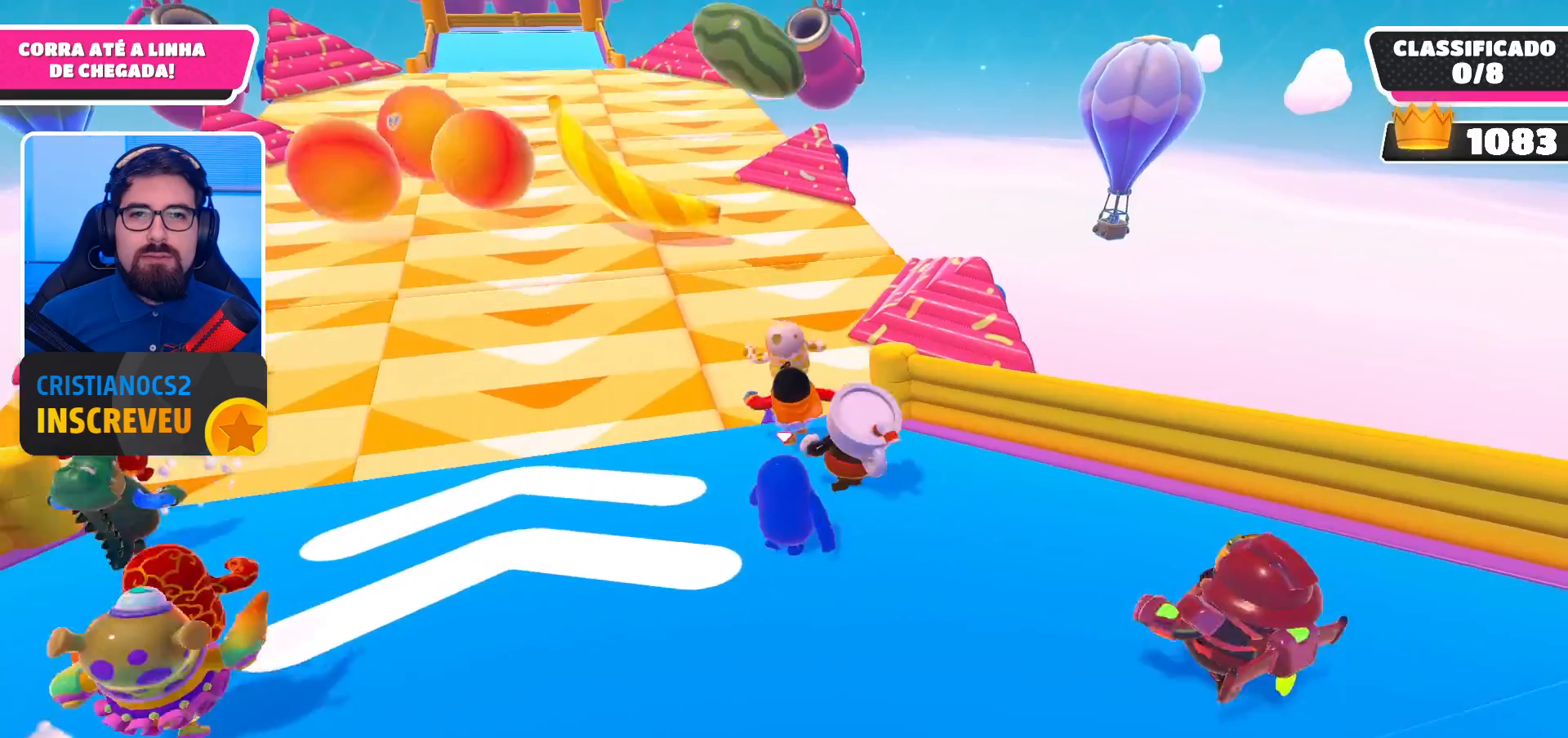
{"buttons": [], "left_stick": "up", "right_stick": "center", "events": [[33, "left_stick", "center"], [167, "left_stick", "up-left"], [233, "right_stick", "down-right"], [433, "left_stick", "up"], [433, "right_stick", "center"]]}
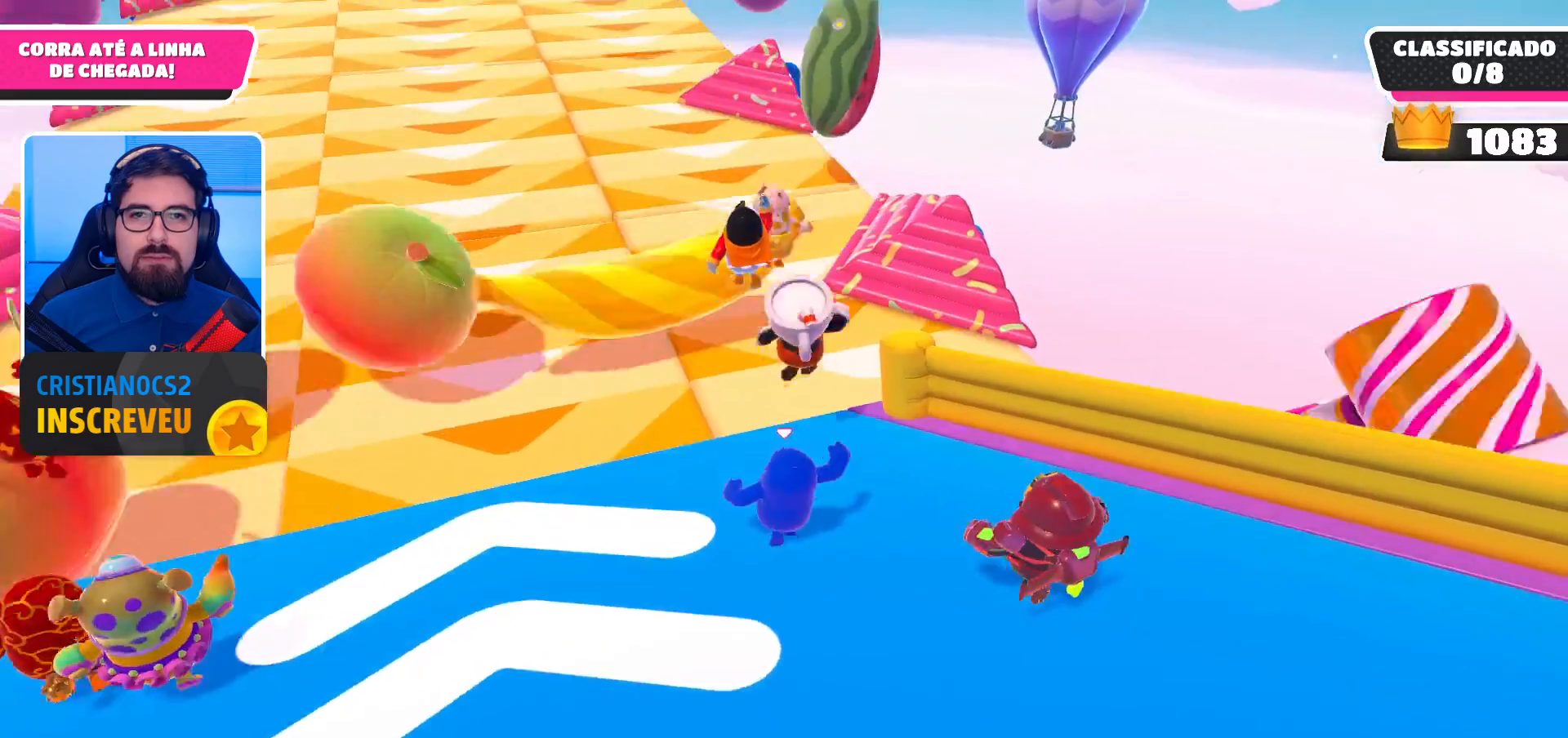
{"buttons": ["A"], "left_stick": "up", "right_stick": "center", "events": [[433, "A", "down"]]}
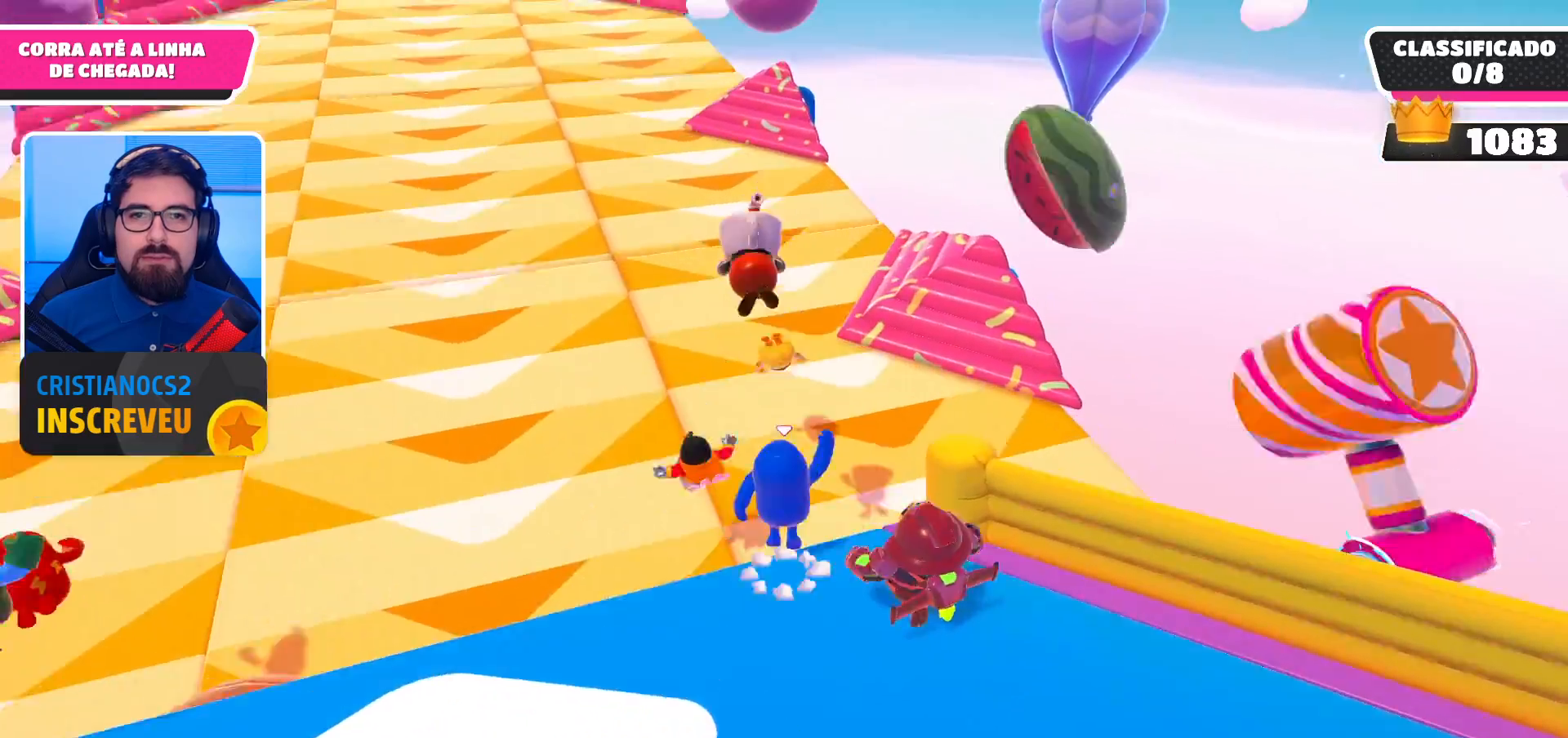
{"buttons": [], "left_stick": "up-right", "right_stick": "center", "events": [[133, "A", "up"], [200, "left_stick", "up-right"]]}
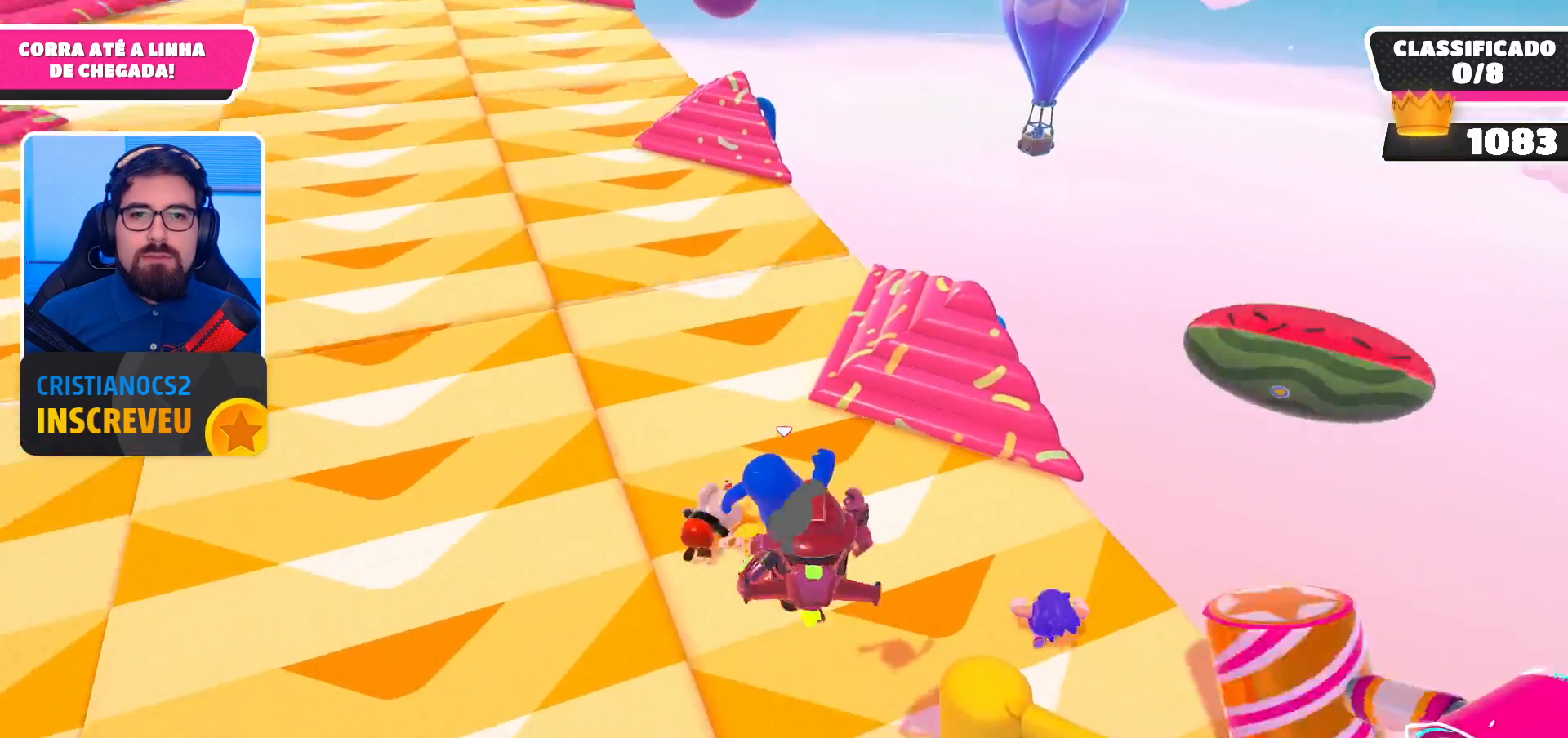
{"buttons": [], "left_stick": "up-right", "right_stick": "right", "events": [[67, "X", "down"], [167, "X", "up"], [500, "right_stick", "right"]]}
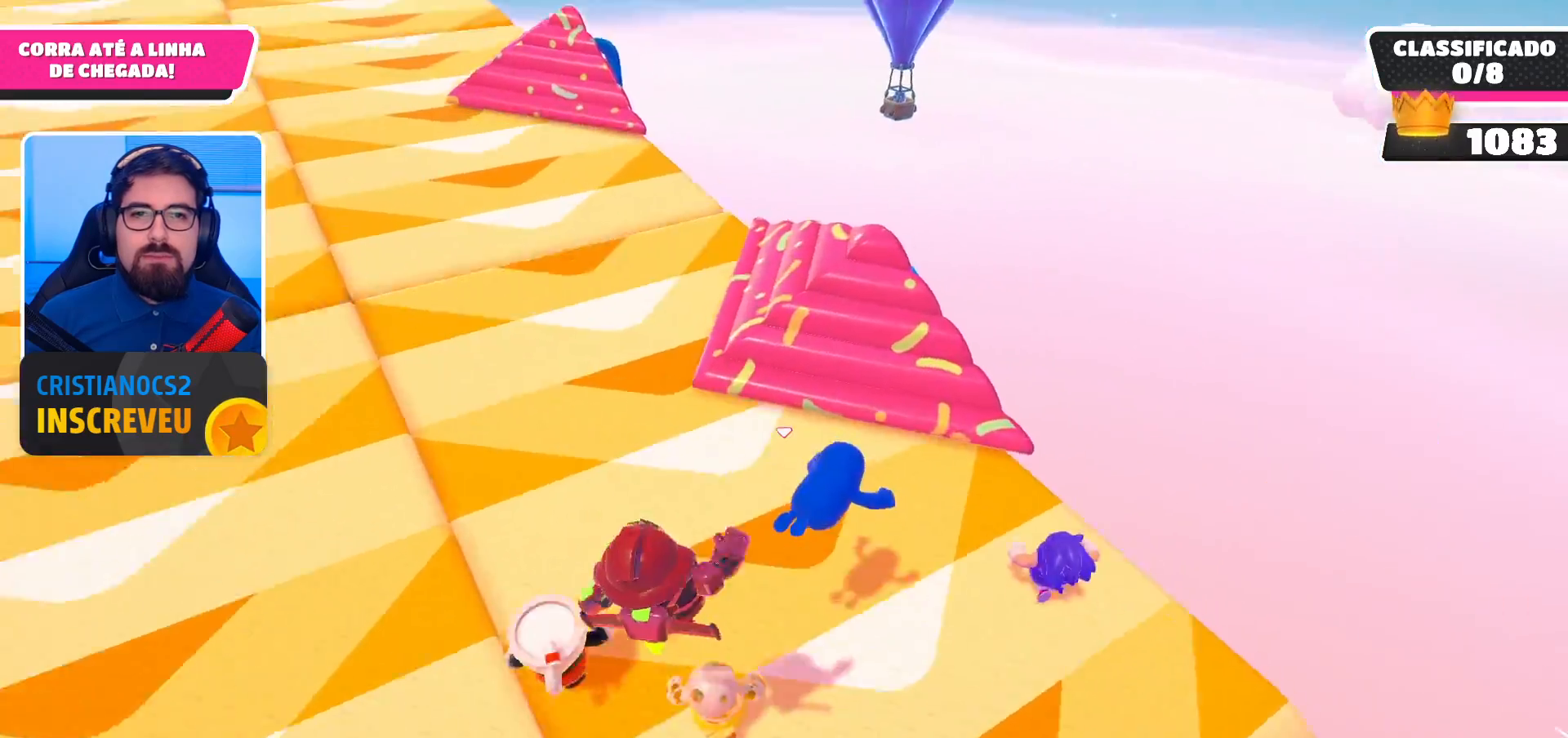
{"buttons": [], "left_stick": "left", "right_stick": "right", "events": [[100, "left_stick", "up"], [233, "left_stick", "up-left"], [333, "right_stick", "center"], [433, "right_stick", "right"], [500, "left_stick", "left"]]}
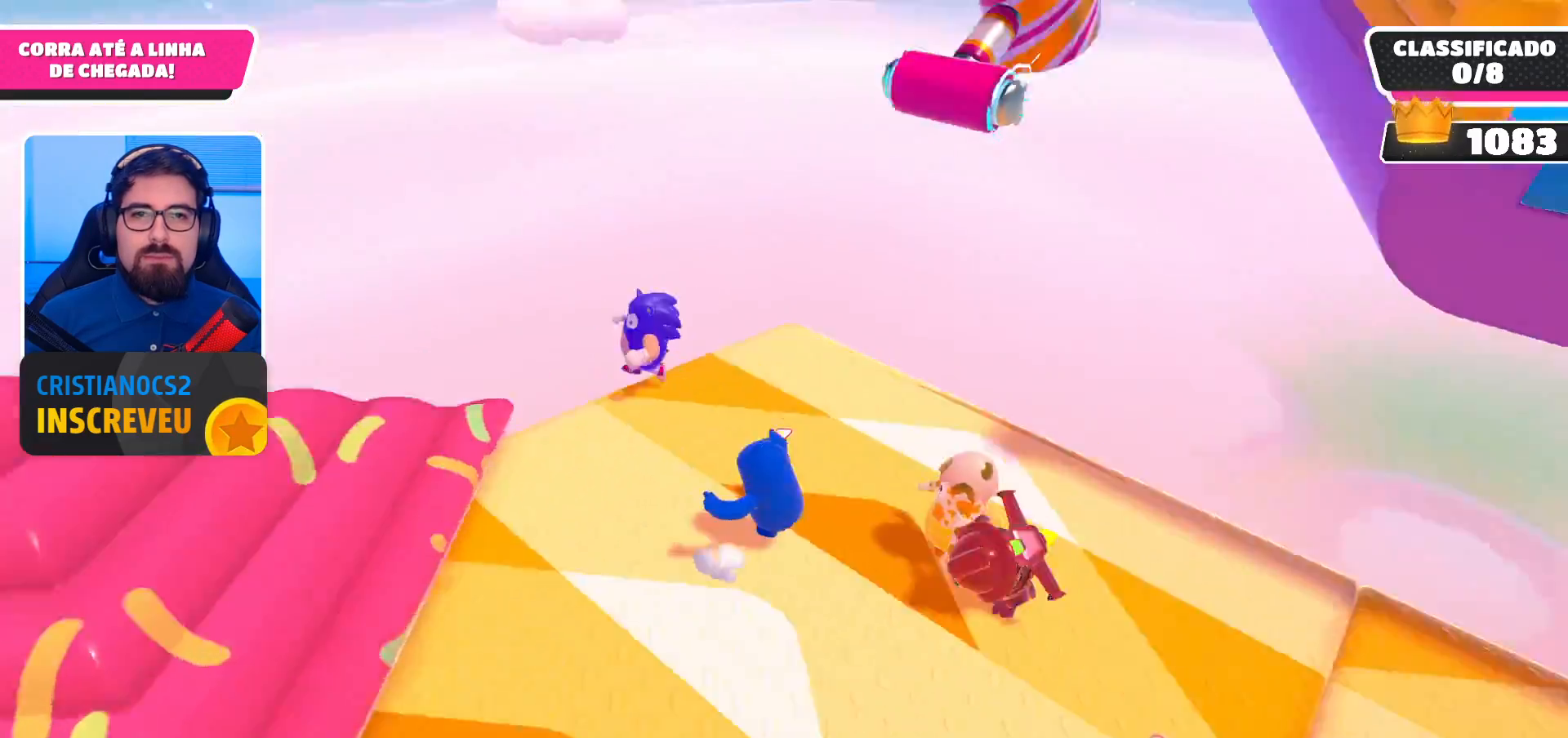
{"buttons": [], "left_stick": "down-left", "right_stick": "center", "events": [[100, "right_stick", "center"], [200, "left_stick", "down-left"]]}
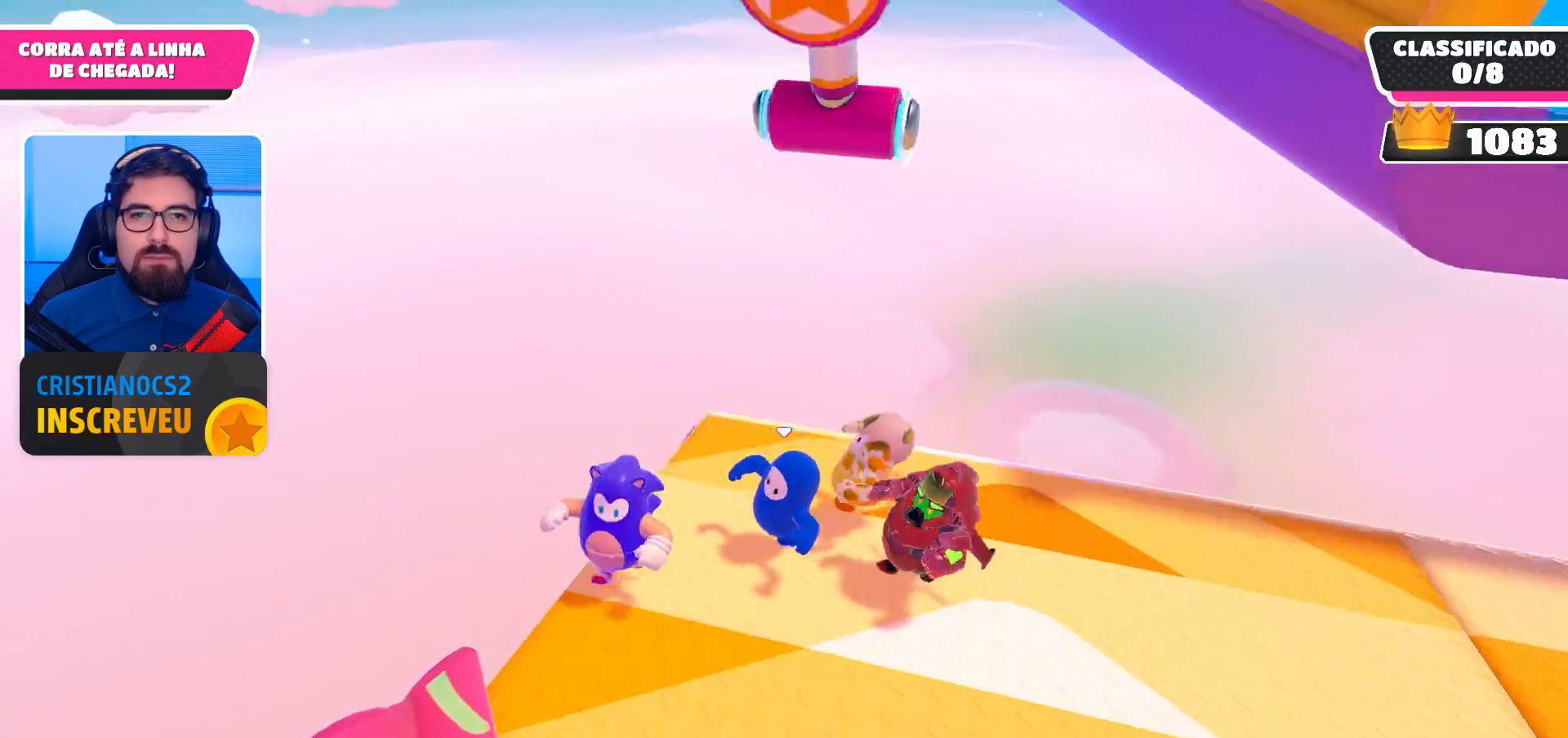
{"buttons": [], "left_stick": "up", "right_stick": "center", "events": [[67, "left_stick", "center"], [167, "left_stick", "up-left"], [267, "left_stick", "up-right"], [400, "A", "down"], [433, "left_stick", "up"], [500, "A", "up"]]}
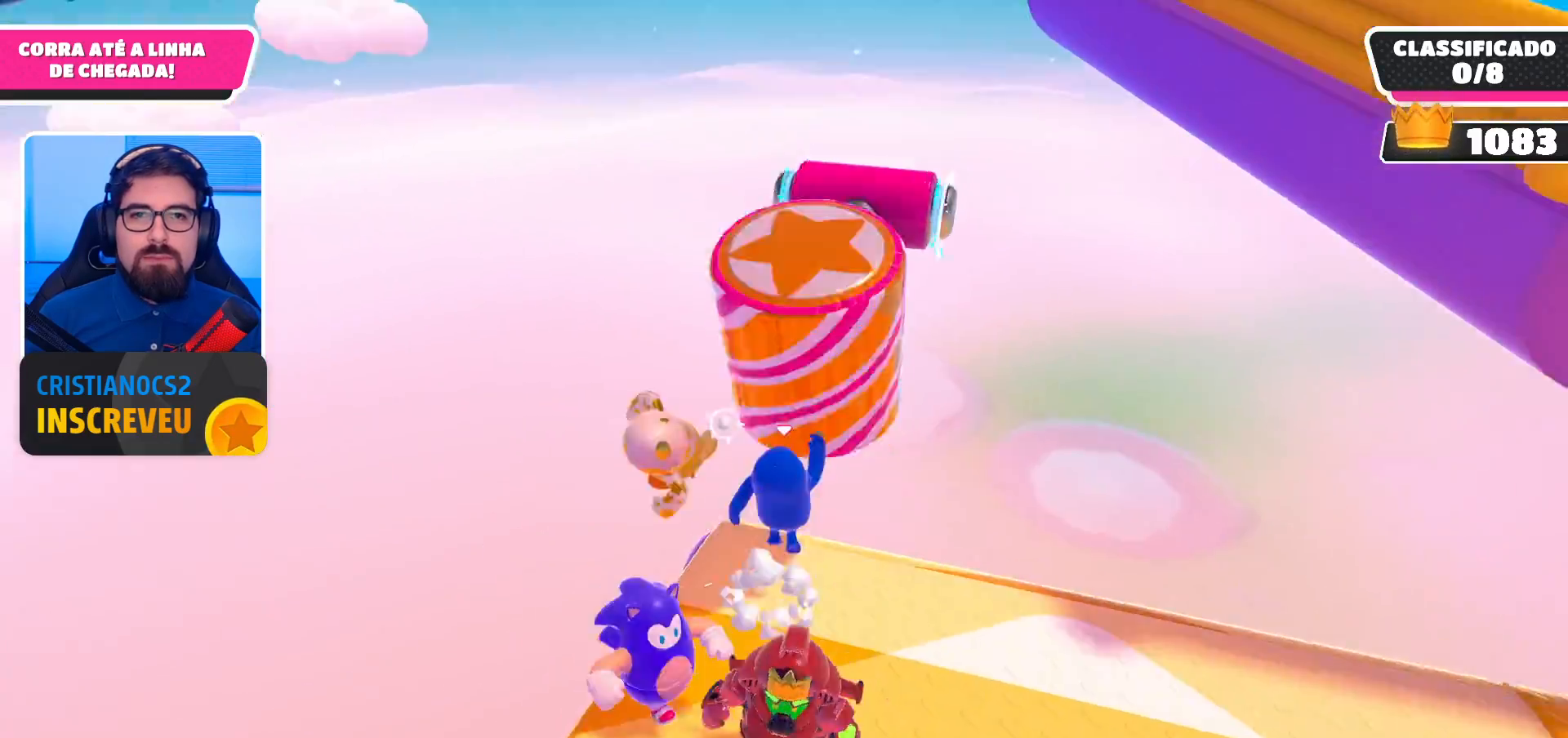
{"buttons": [], "left_stick": "down-left", "right_stick": "center", "events": [[33, "left_stick", "right"], [133, "left_stick", "left"], [133, "right_stick", "up-left"], [200, "left_stick", "down-left"], [500, "right_stick", "center"]]}